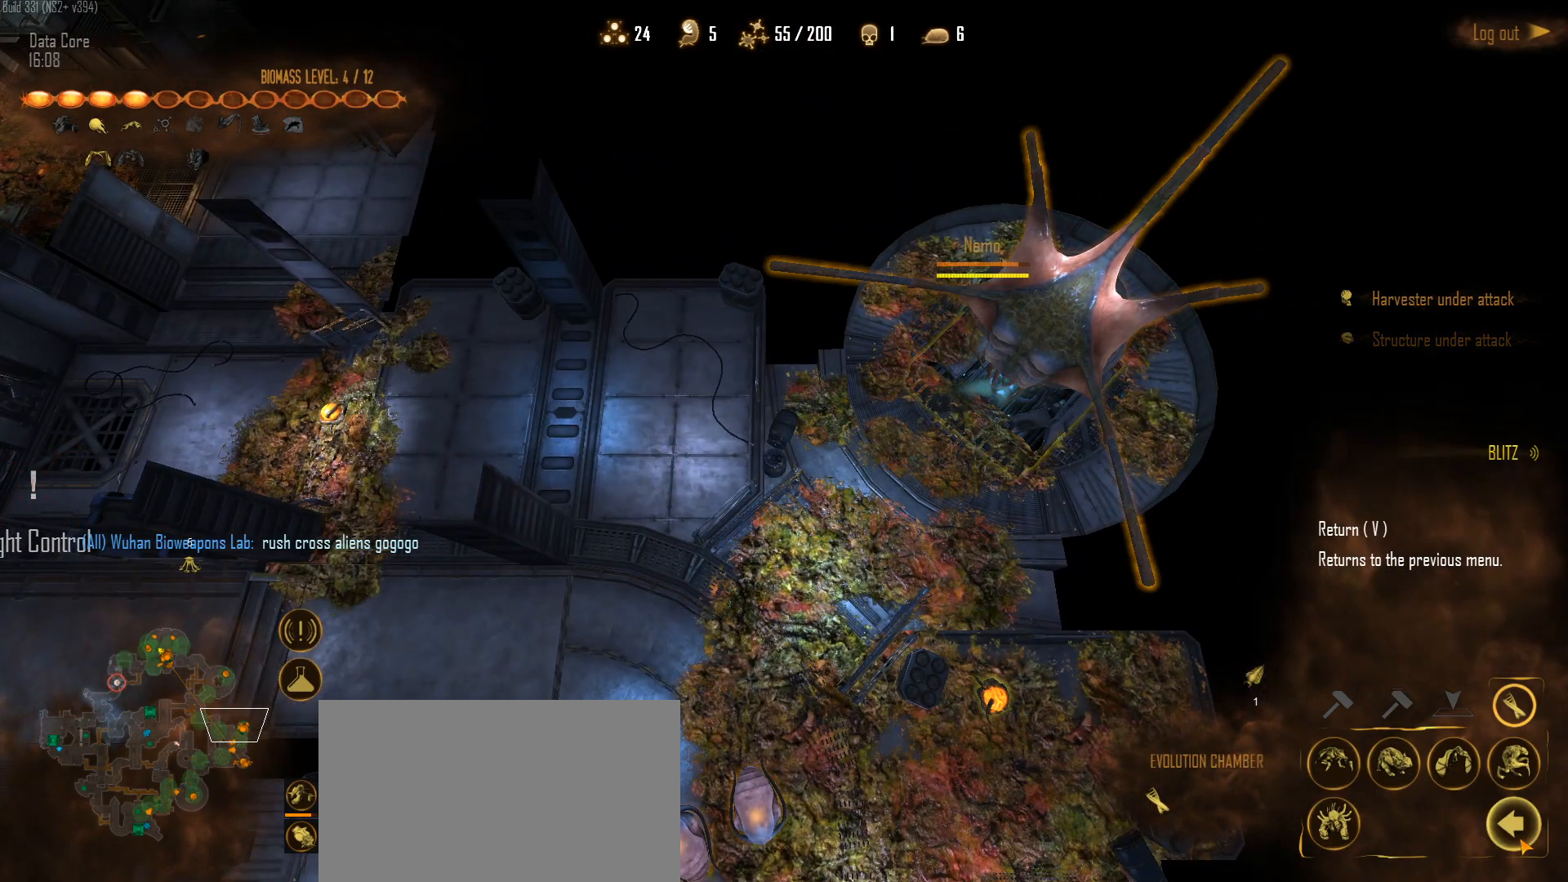
Gameplay with keyboard and mouse; each line is a JSON object with the keys and mouse buttons held at the frame after it. "events" lists presses ("down") and releases ("up") of "1", "2", "3", "4", "5", "a", "alt", "c", "caps_lock", "ctrl", "d", "e", "f", "g", "q", "r", "s", "shift", "space", "t", "tab", "v", "w", "x", "z", "mouse_left", "mouse_wheel" and "mouse_right" between this image and that frame as [ms after this image, input, new state], when the widget could be followed in between. "mouse_left", "mouse_wheel", "mouse_right" = the "left", "wheel", "right" buttons of the "mouse" list. No other keys are recorded. "wheel" means that the mouse wheel is clicked or scrolled. "mouse_move" is the direction in which the mouse moves at that frame (one of eight, or "still"), when it could be read.
{"keys": [], "mouse": ["left"], "mouse_move": "down", "events": [[33, "mouse_left", "up"], [183, "mouse_left", "down"], [267, "mouse_left", "up"], [450, "mouse_left", "down"]]}
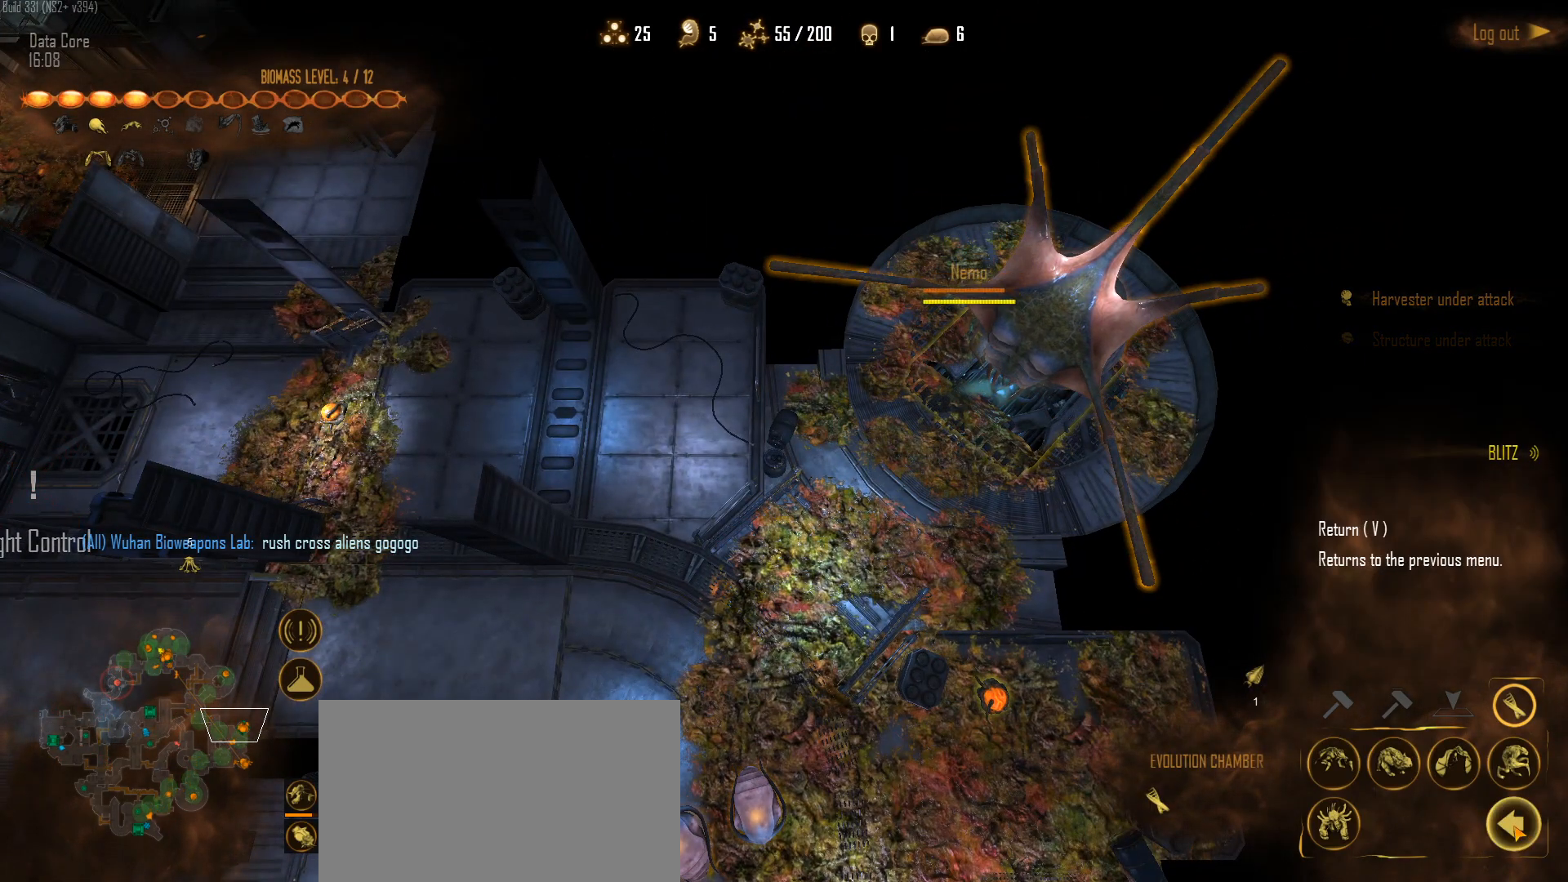
{"keys": [], "mouse": [], "mouse_move": "down-left", "events": [[50, "mouse_left", "up"], [333, "mouse_left", "down"], [383, "mouse_left", "up"]]}
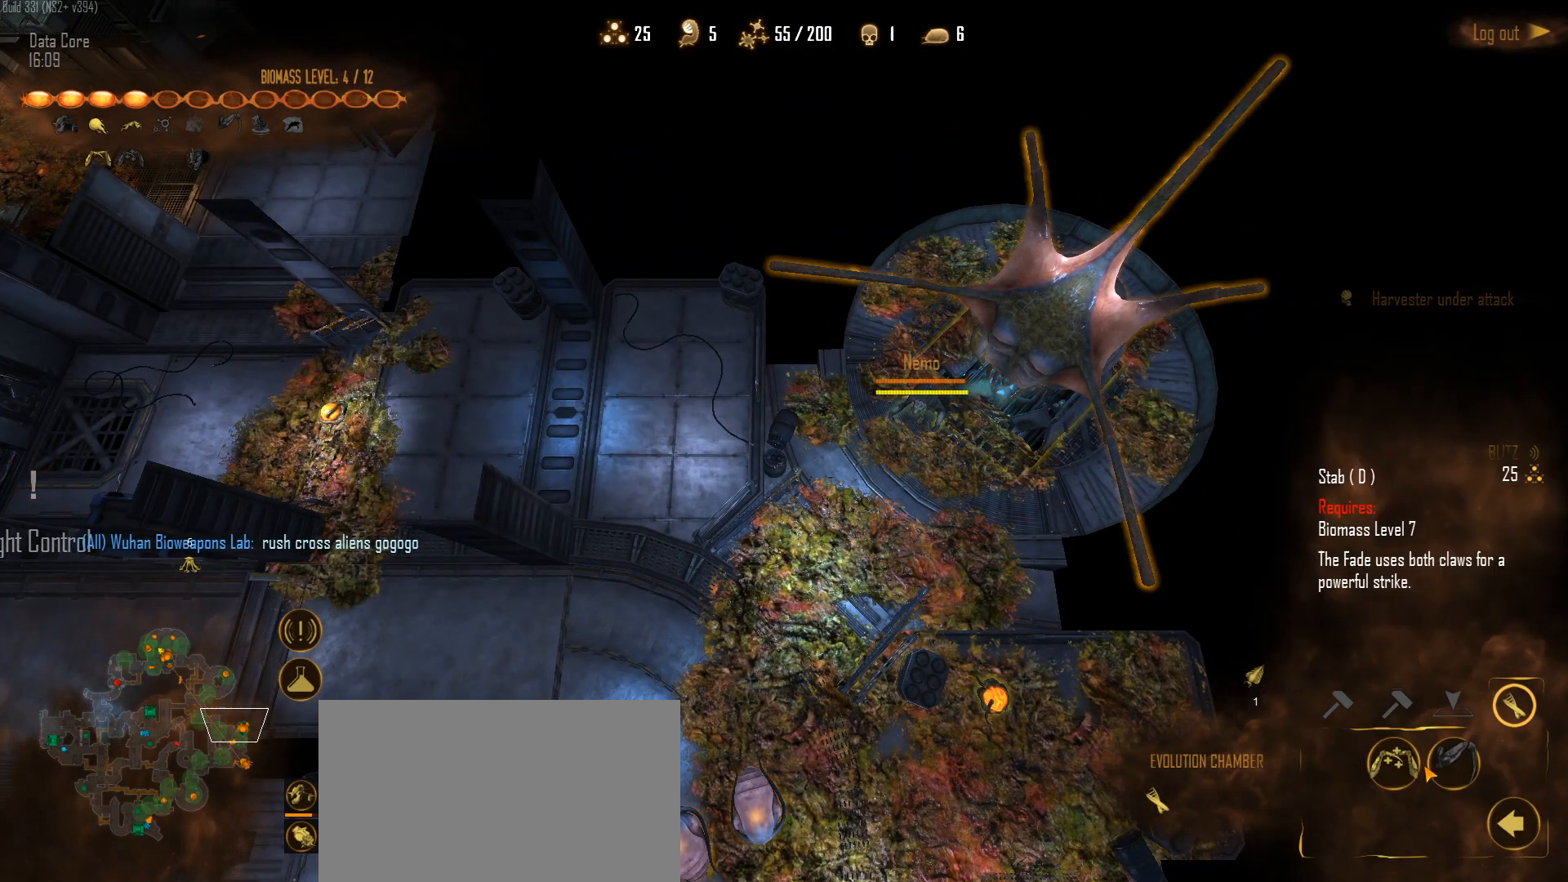
{"keys": [], "mouse": [], "mouse_move": "right", "events": [[117, "mouse_left", "down"], [167, "mouse_left", "up"]]}
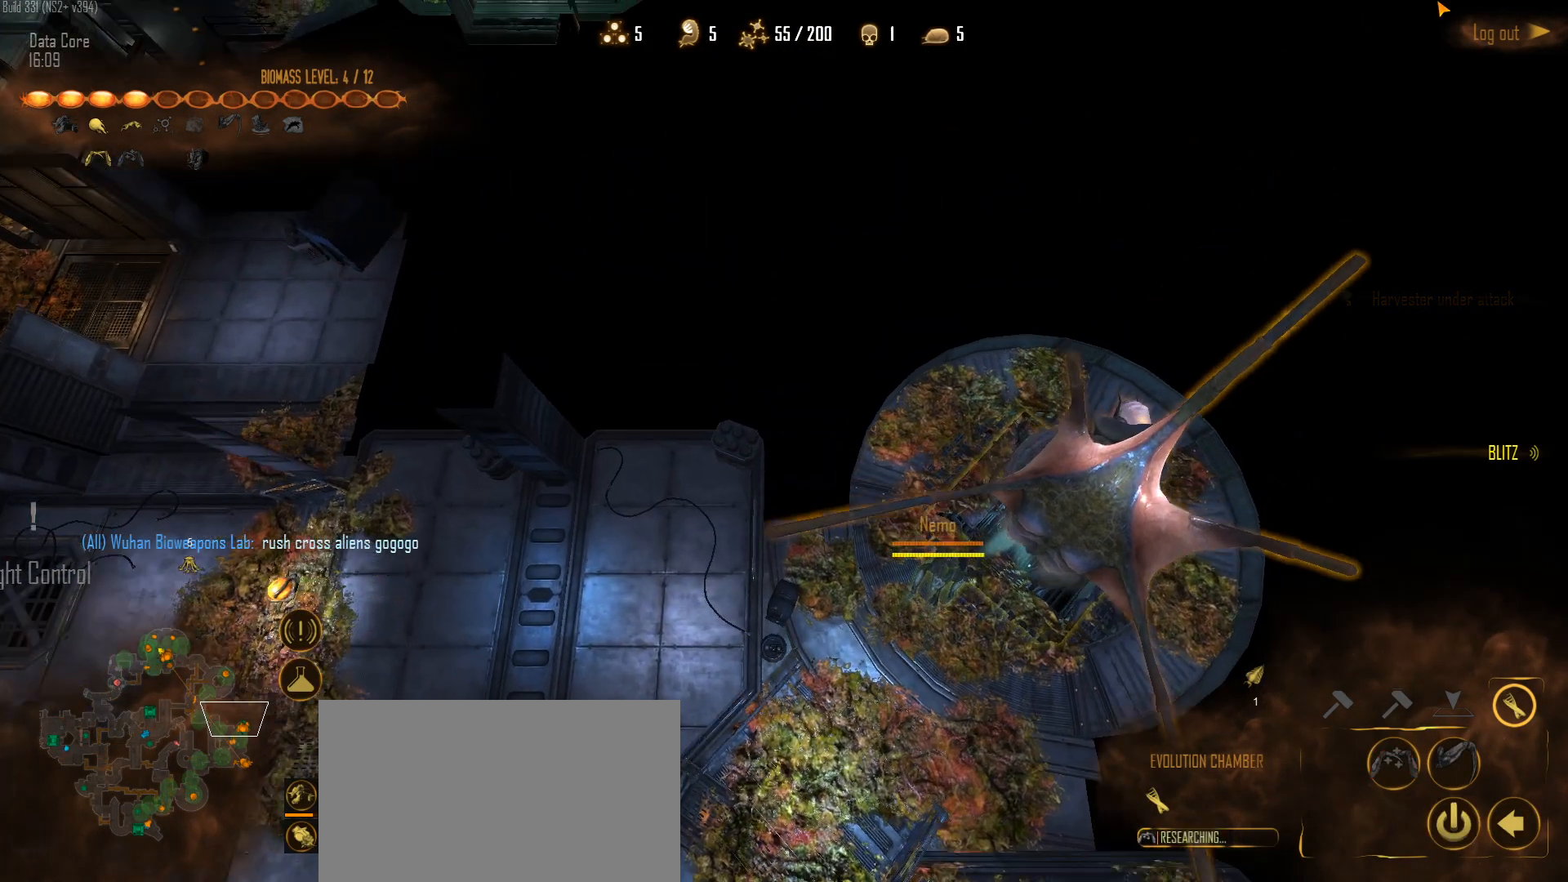
{"keys": ["w"], "mouse": ["left"], "mouse_move": "left", "events": [[133, "mouse_left", "down"], [217, "mouse_left", "up"], [317, "mouse_left", "down"], [450, "mouse_left", "up"], [450, "w", "down"], [500, "mouse_left", "down"]]}
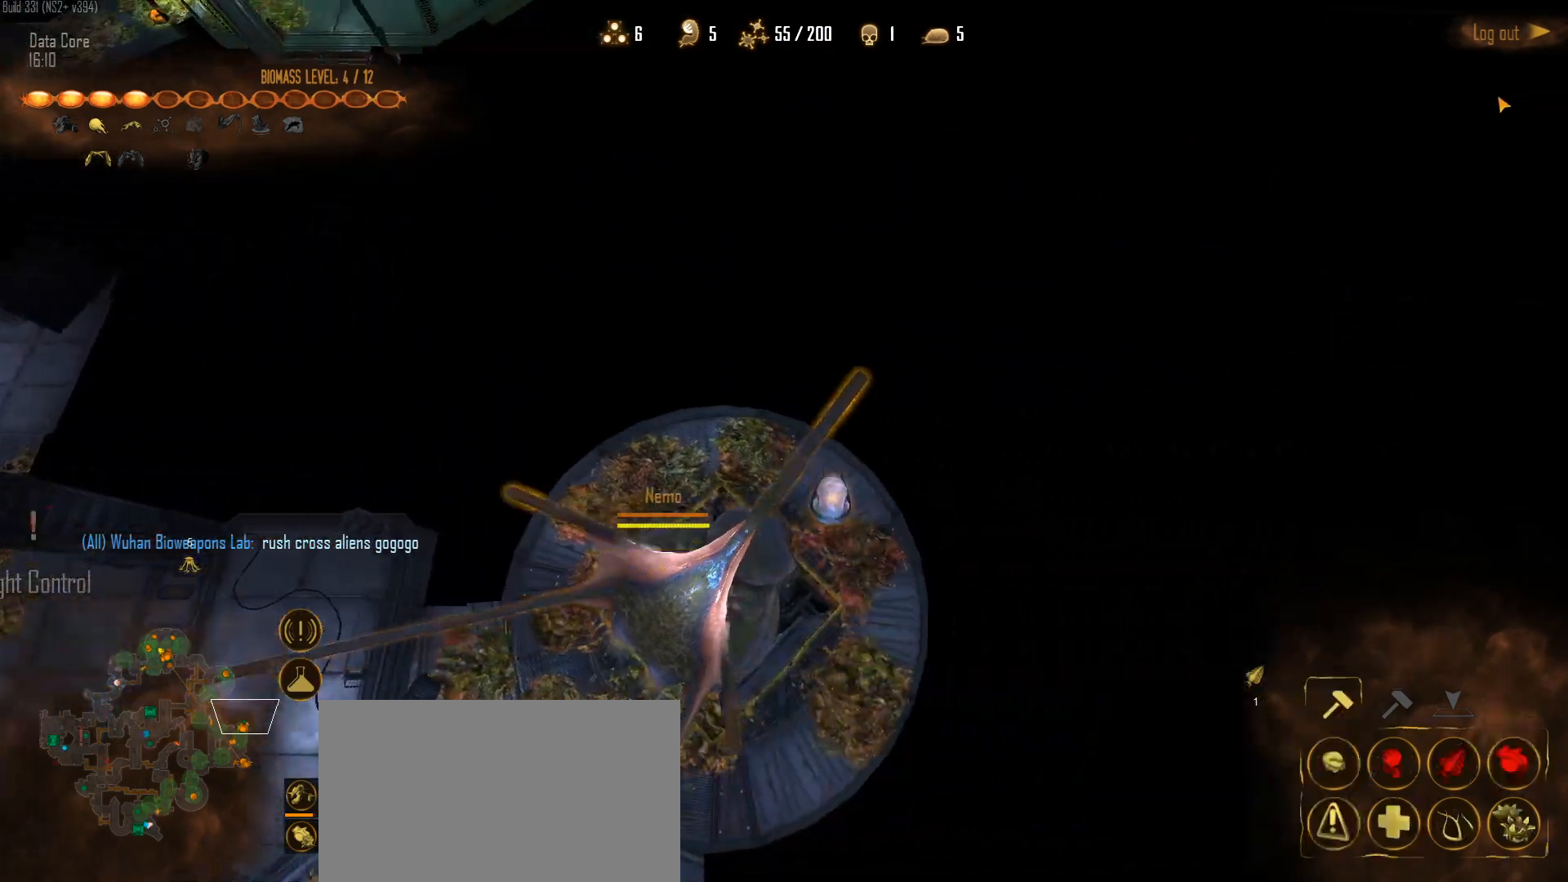
{"keys": ["w"], "mouse": [], "mouse_move": "down-right", "events": [[100, "mouse_left", "up"], [200, "a", "down"], [333, "a", "up"]]}
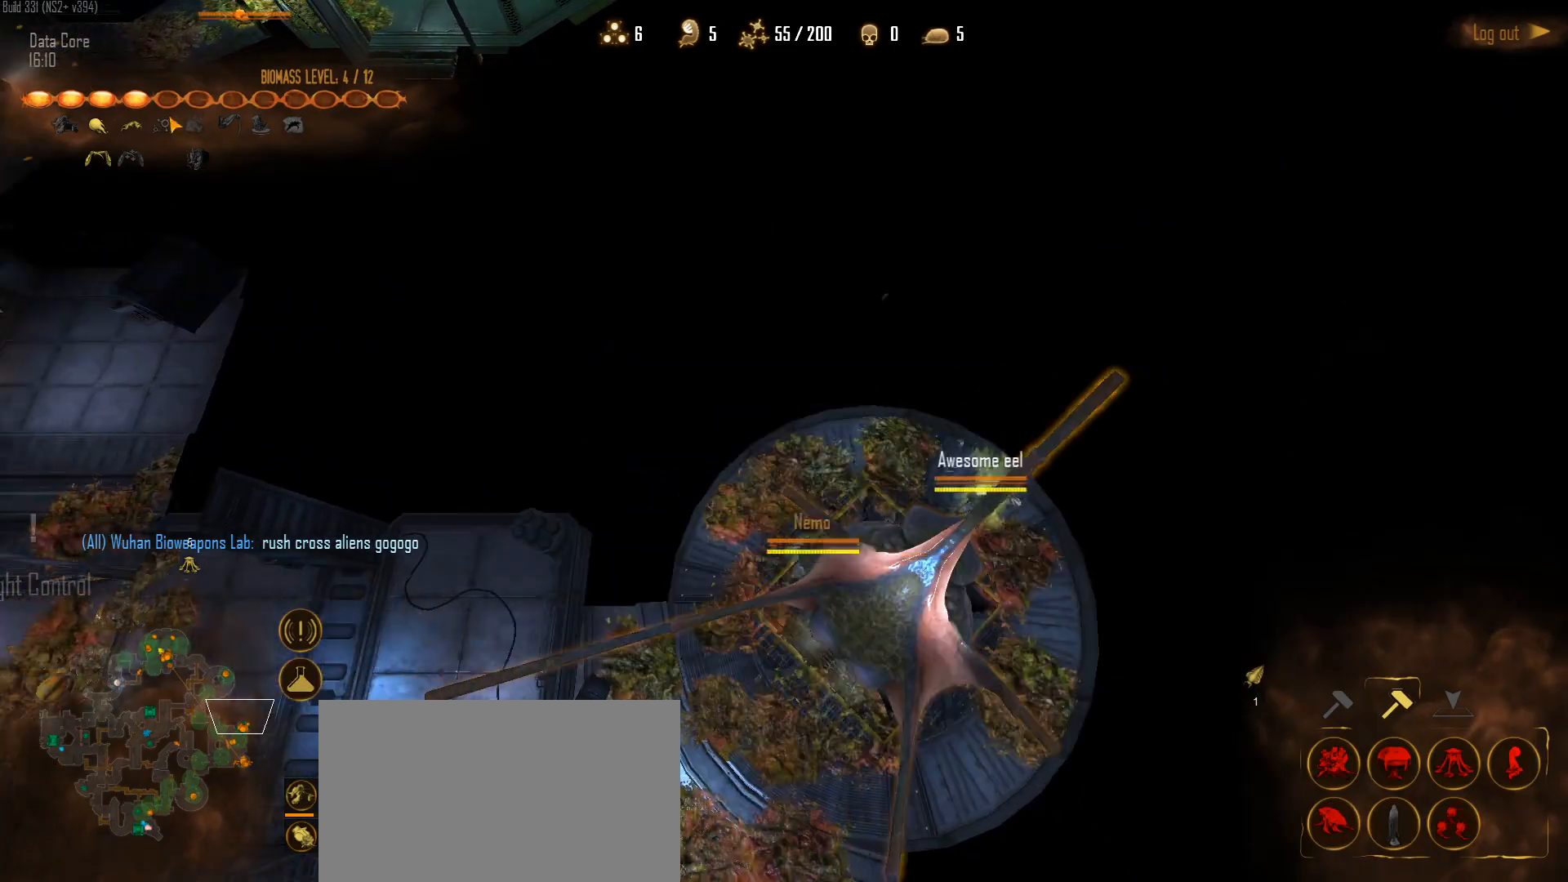
{"keys": ["w"], "mouse": ["left"], "mouse_move": "down", "events": [[250, "mouse_left", "down"], [350, "mouse_left", "up"], [450, "mouse_left", "down"]]}
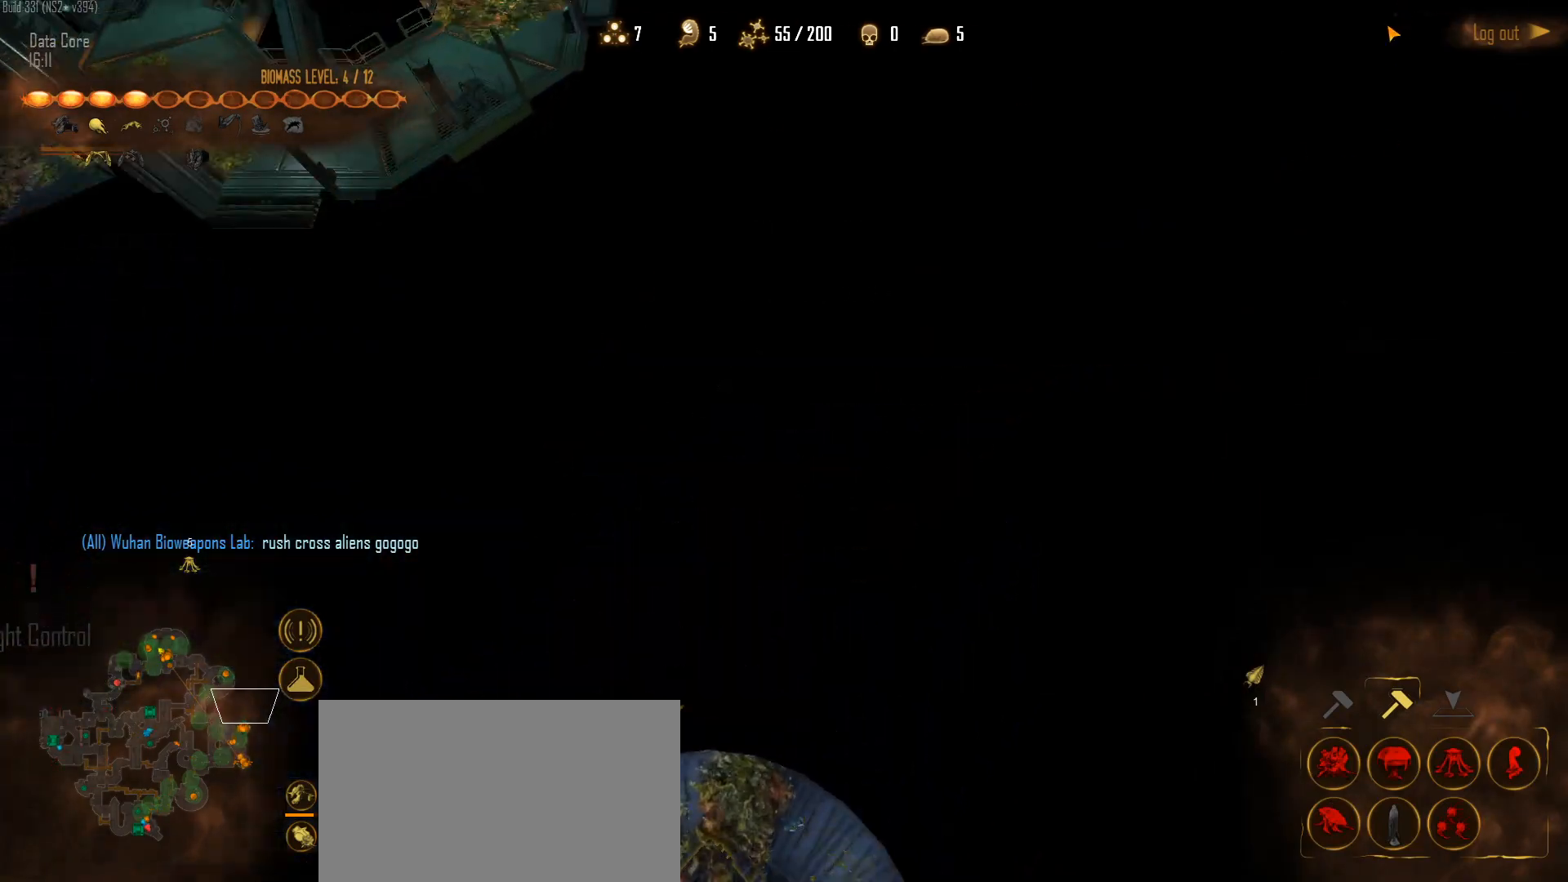
{"keys": ["w"], "mouse": [], "mouse_move": "still", "events": [[33, "mouse_left", "up"], [267, "mouse_left", "down"], [367, "mouse_left", "up"]]}
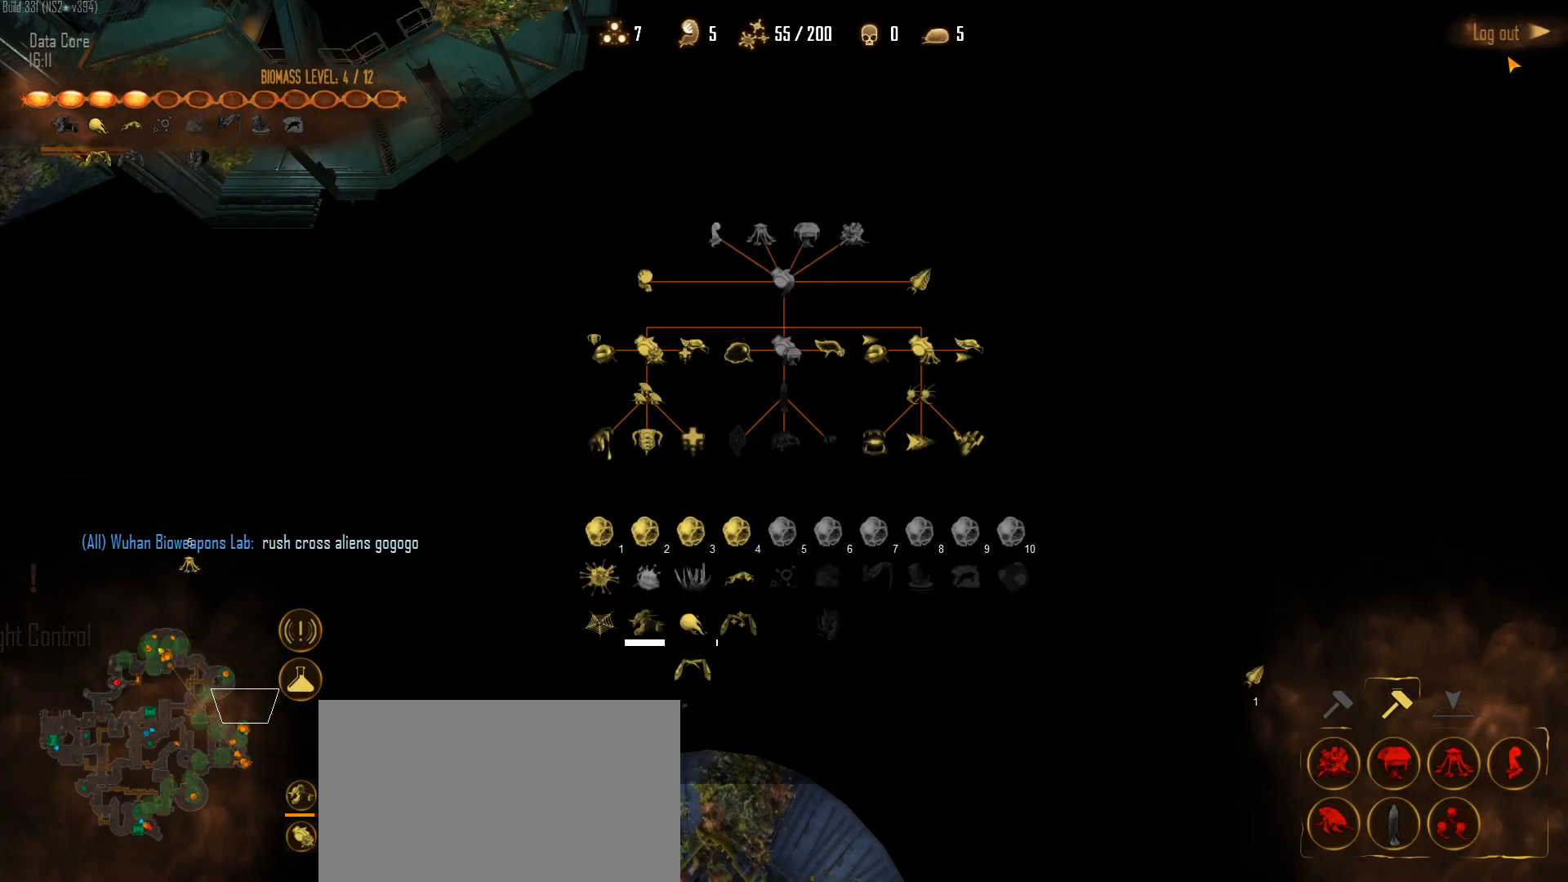
{"keys": ["w"], "mouse": [], "mouse_move": "left", "events": []}
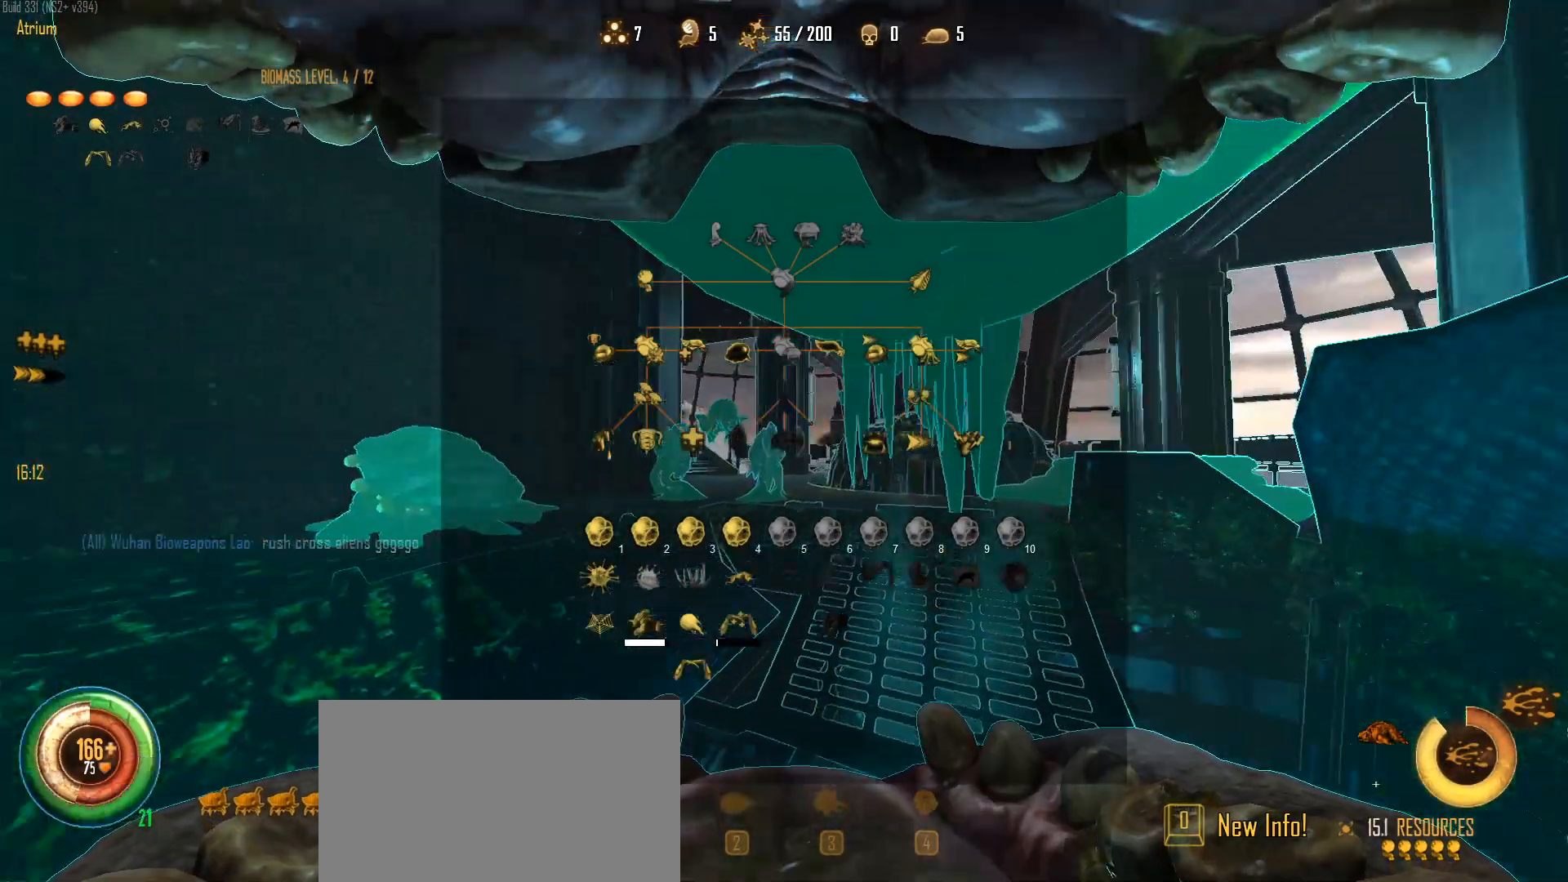
{"keys": ["a", "w"], "mouse": [], "mouse_move": "right", "events": [[167, "a", "down"]]}
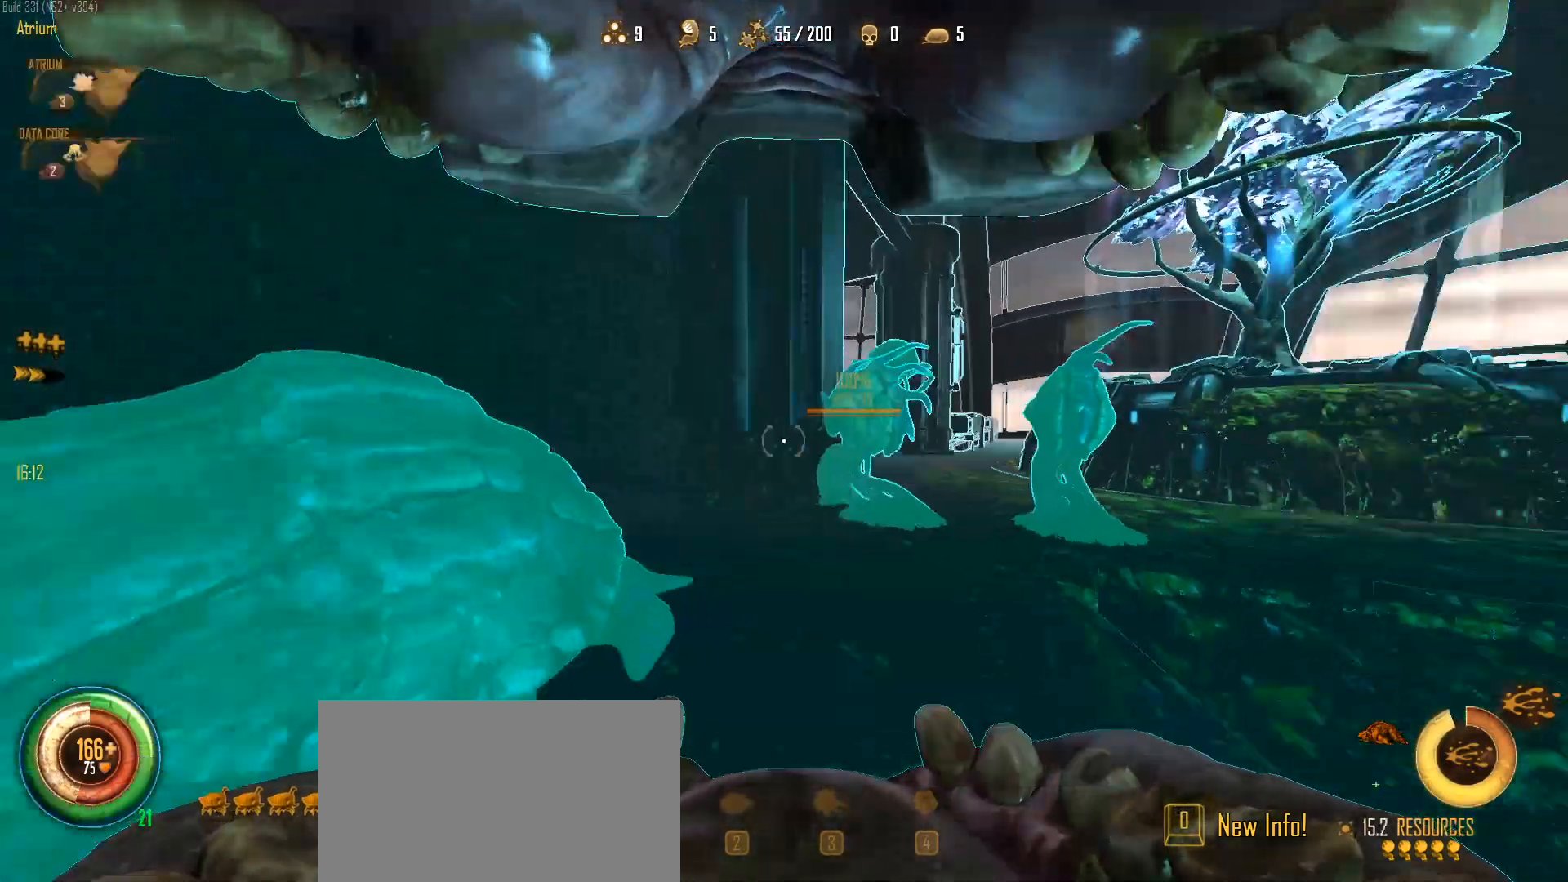
{"keys": ["c", "w"], "mouse": [], "mouse_move": "right", "events": [[83, "a", "up"], [317, "c", "down"]]}
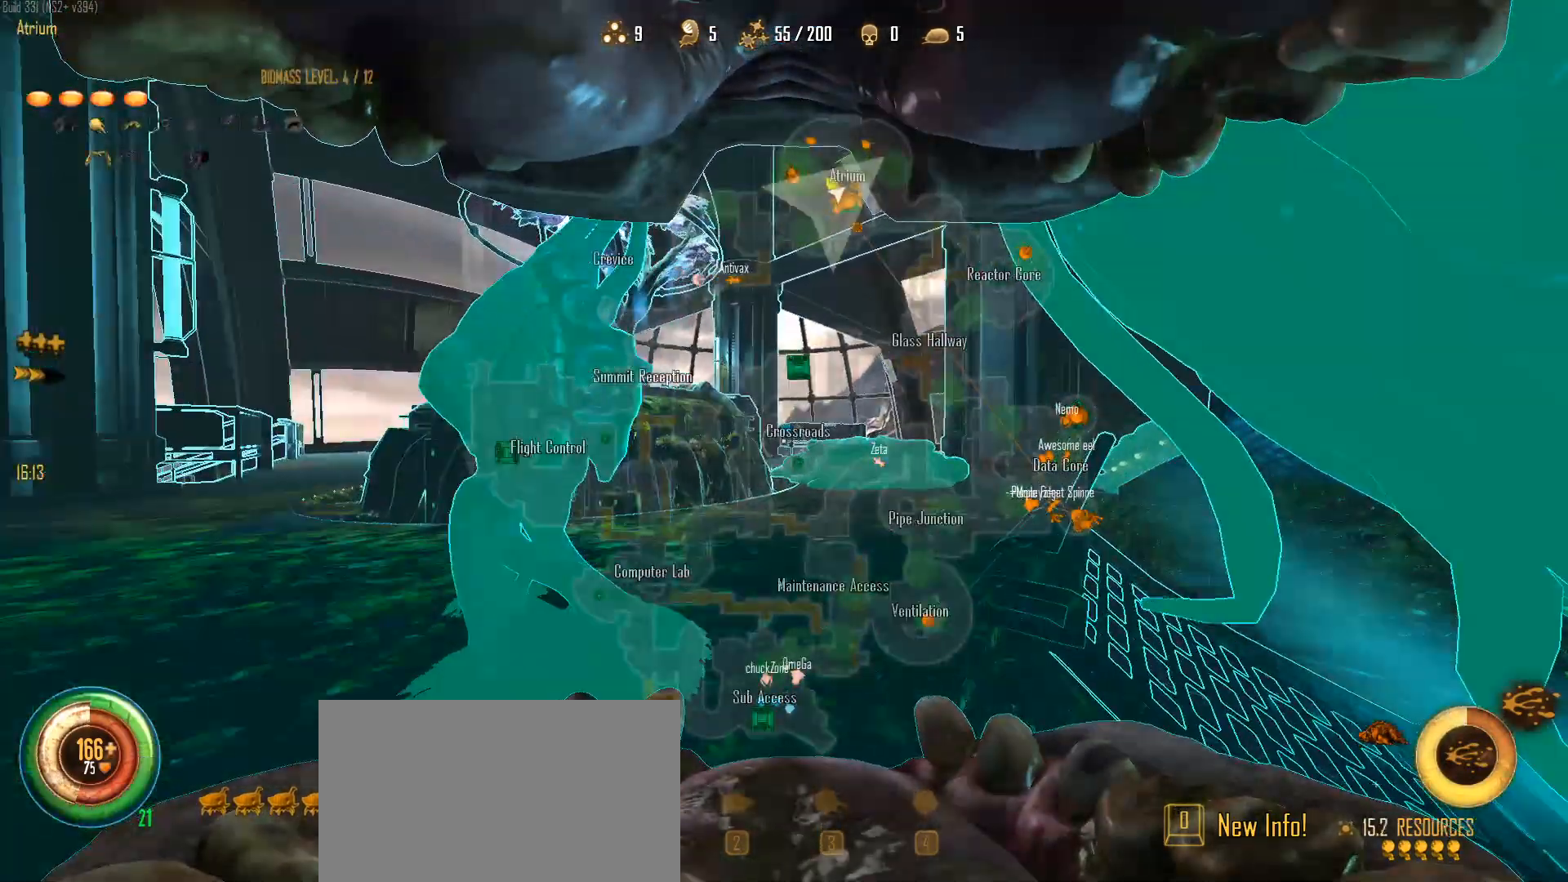
{"keys": ["a", "c", "space", "w"], "mouse": [], "mouse_move": "right", "events": [[150, "ctrl", "down"], [150, "space", "down"], [283, "a", "down"], [283, "space", "up"], [433, "space", "down"], [467, "ctrl", "up"]]}
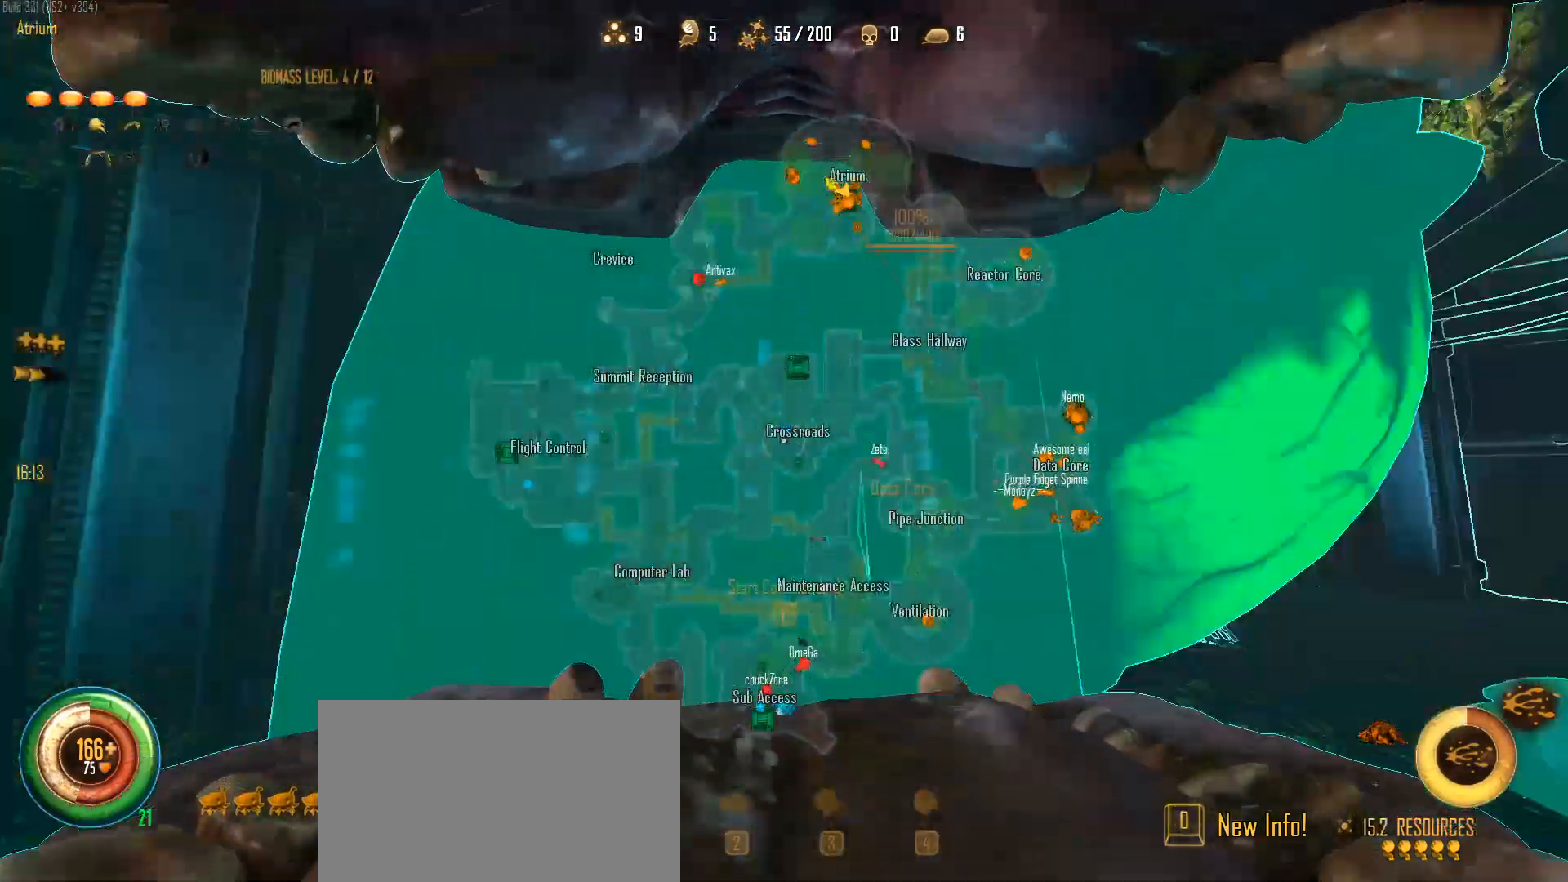
{"keys": [], "mouse": [], "mouse_move": "right", "events": [[17, "a", "up"], [17, "space", "up"], [200, "w", "up"], [350, "e", "down"], [483, "c", "up"], [483, "e", "up"]]}
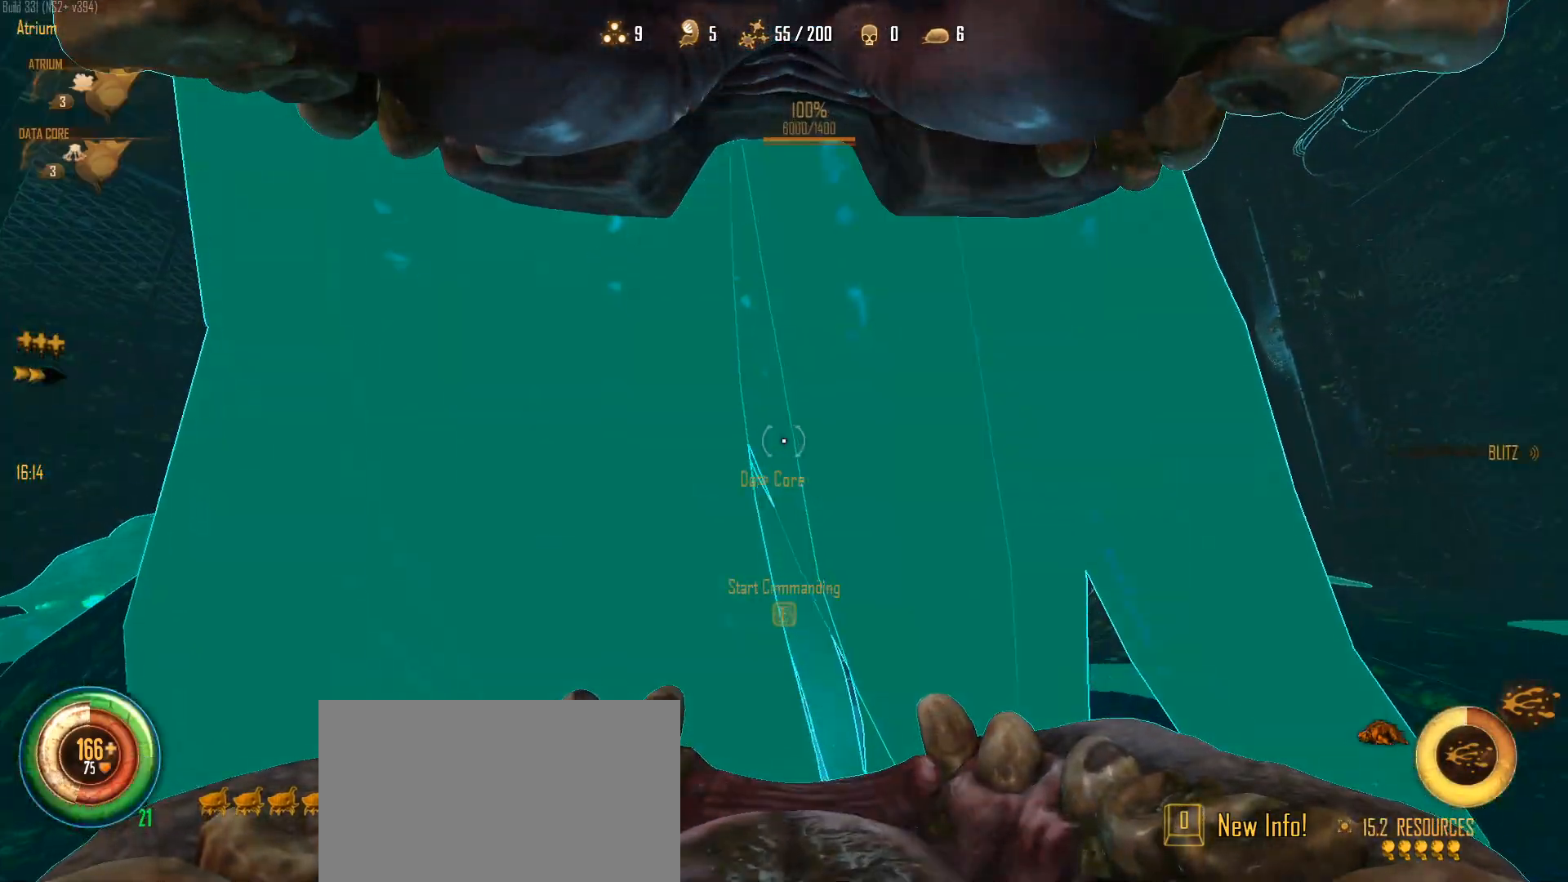
{"keys": [], "mouse": [], "mouse_move": "left", "events": []}
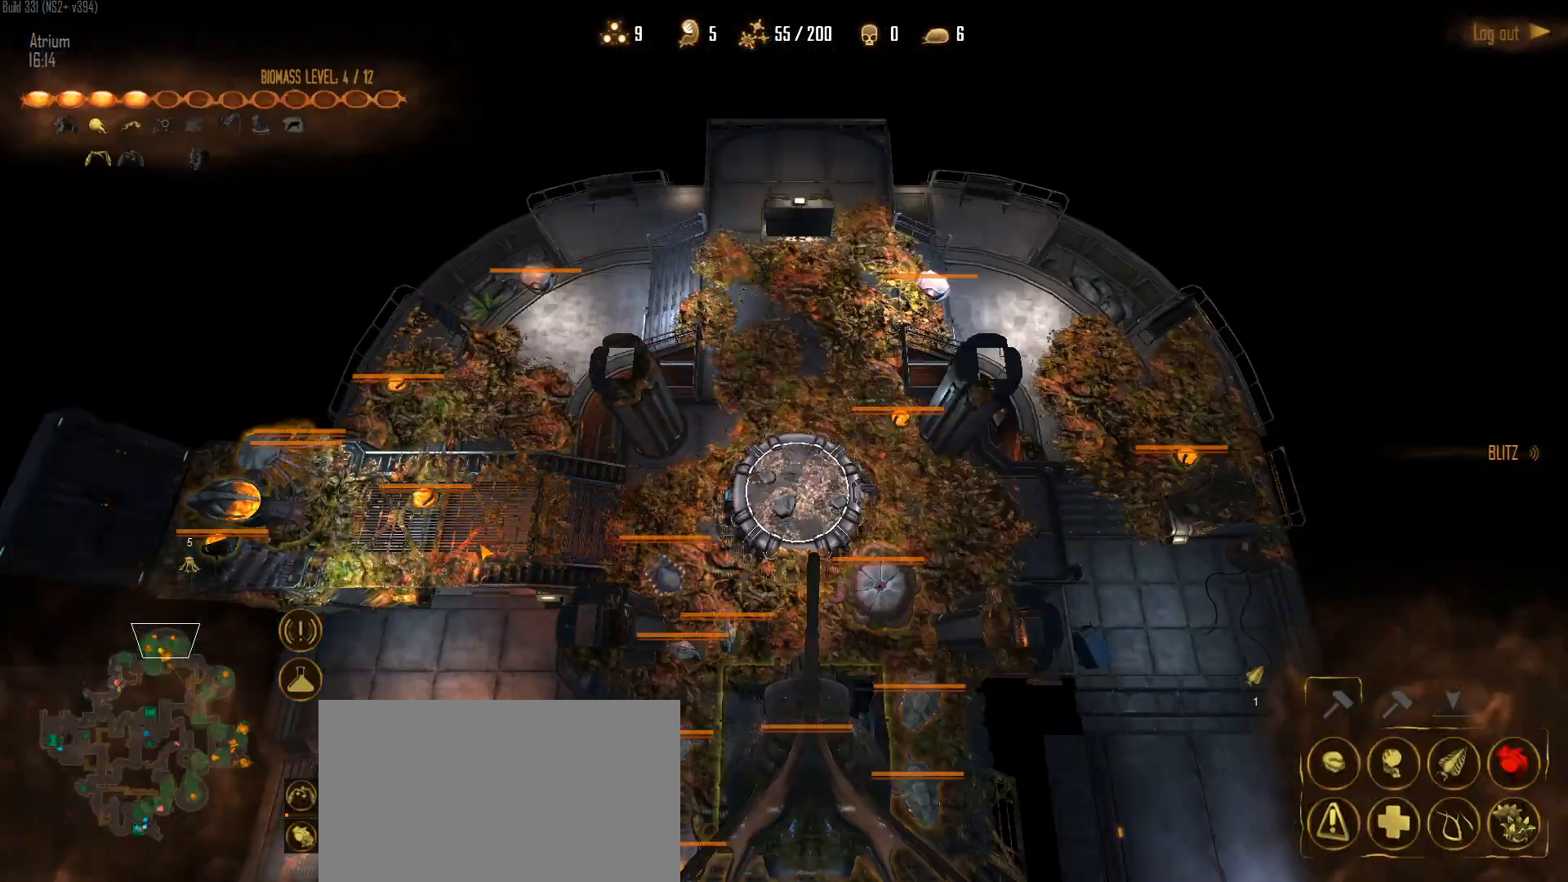
{"keys": [], "mouse": ["left"], "mouse_move": "right", "events": [[433, "mouse_left", "down"]]}
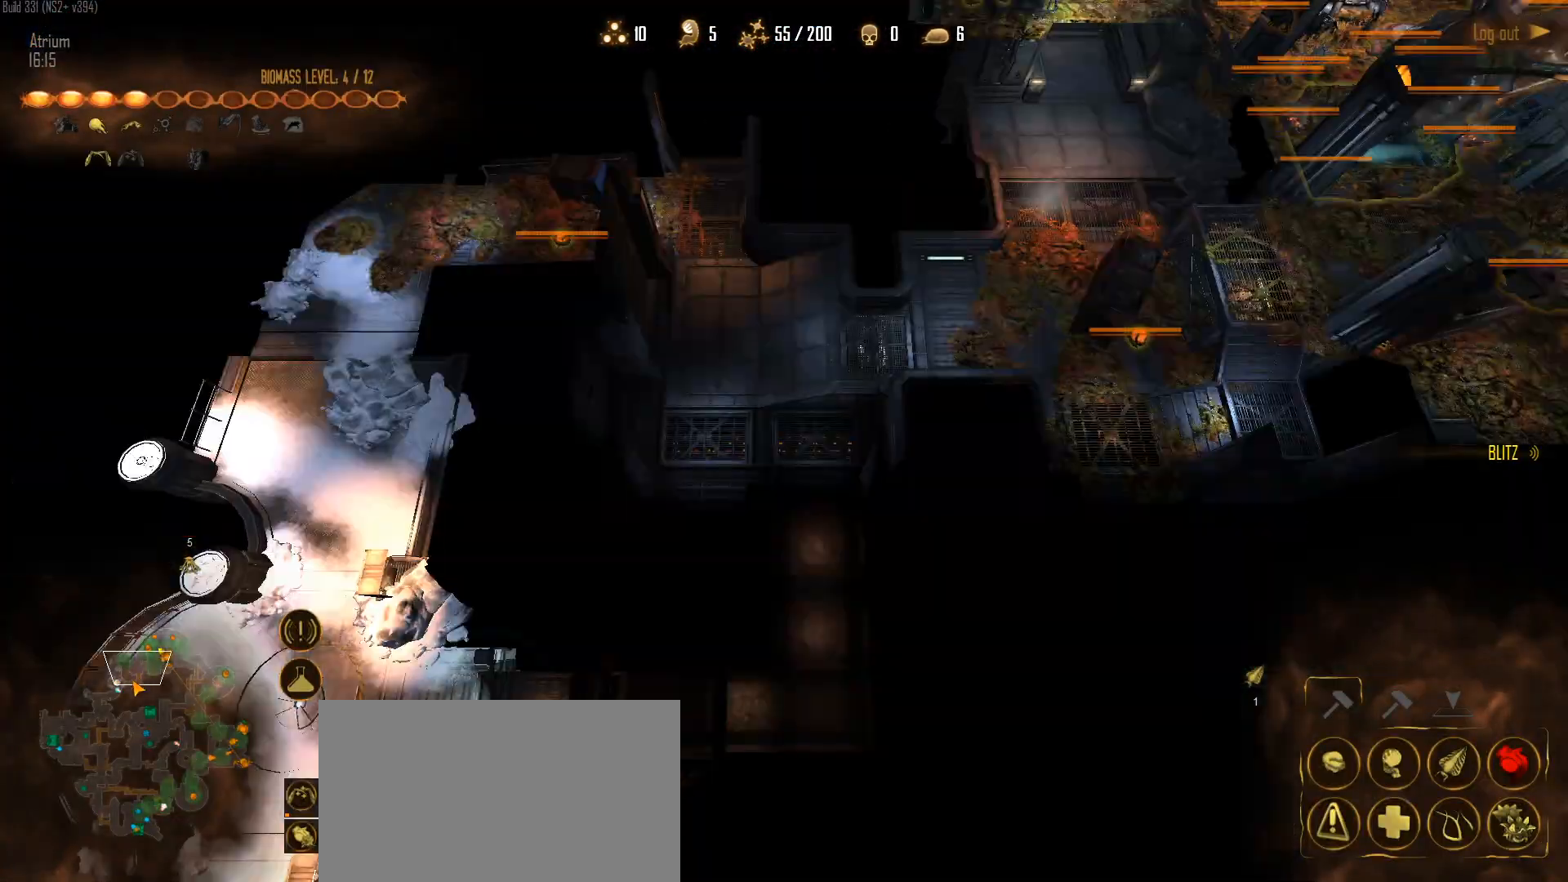
{"keys": [], "mouse": [], "mouse_move": "up-right", "events": [[17, "mouse_left", "up"], [117, "mouse_left", "down"], [200, "mouse_left", "up"], [300, "mouse_left", "down"], [400, "mouse_left", "up"]]}
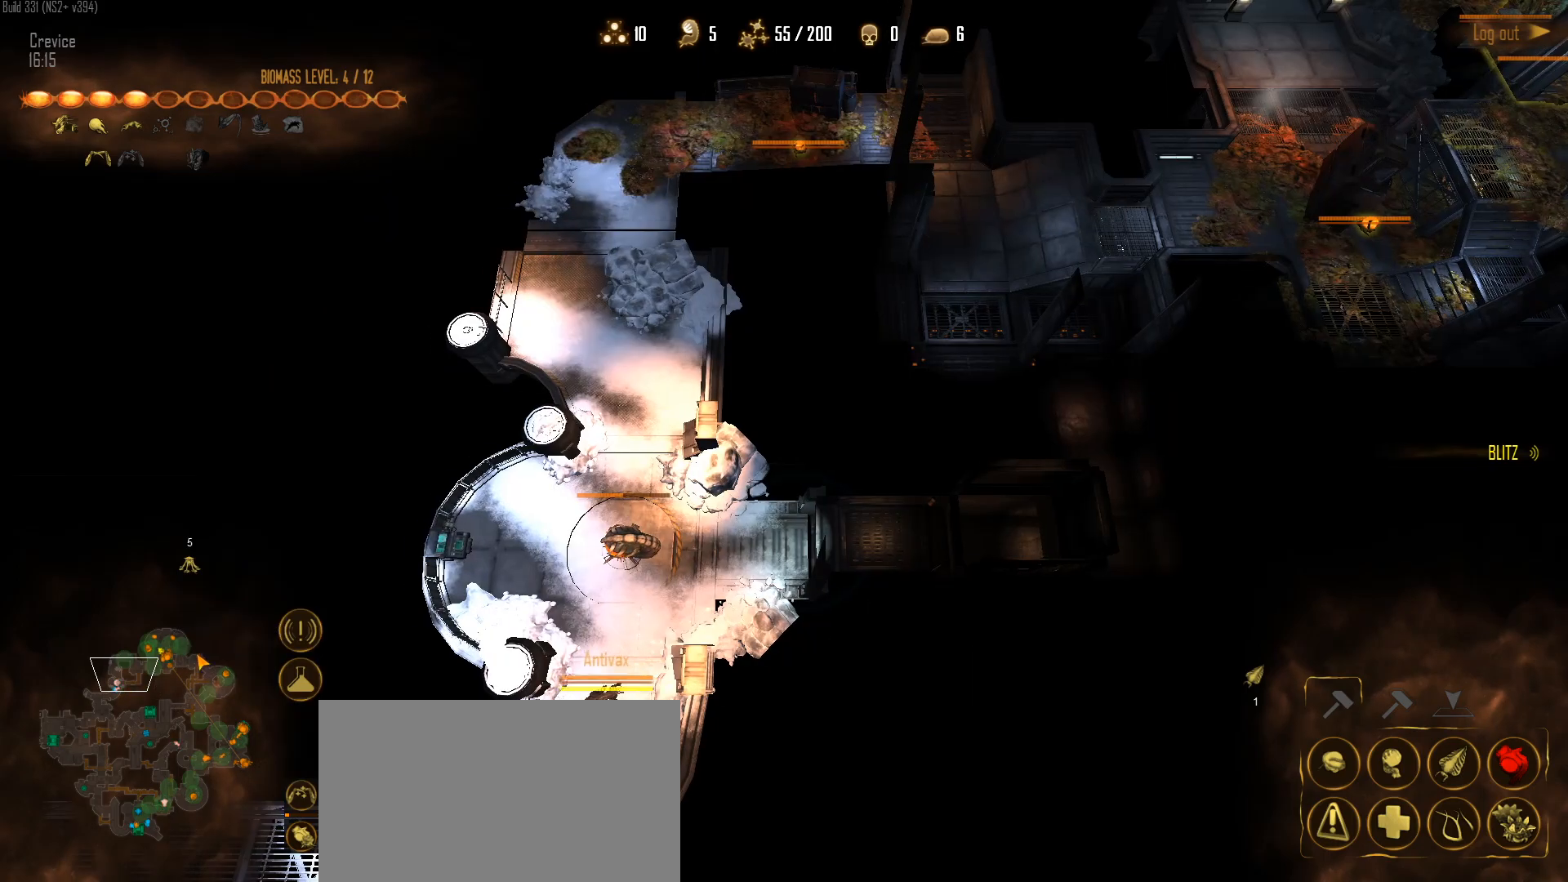
{"keys": [], "mouse": [], "mouse_move": "down-right", "events": []}
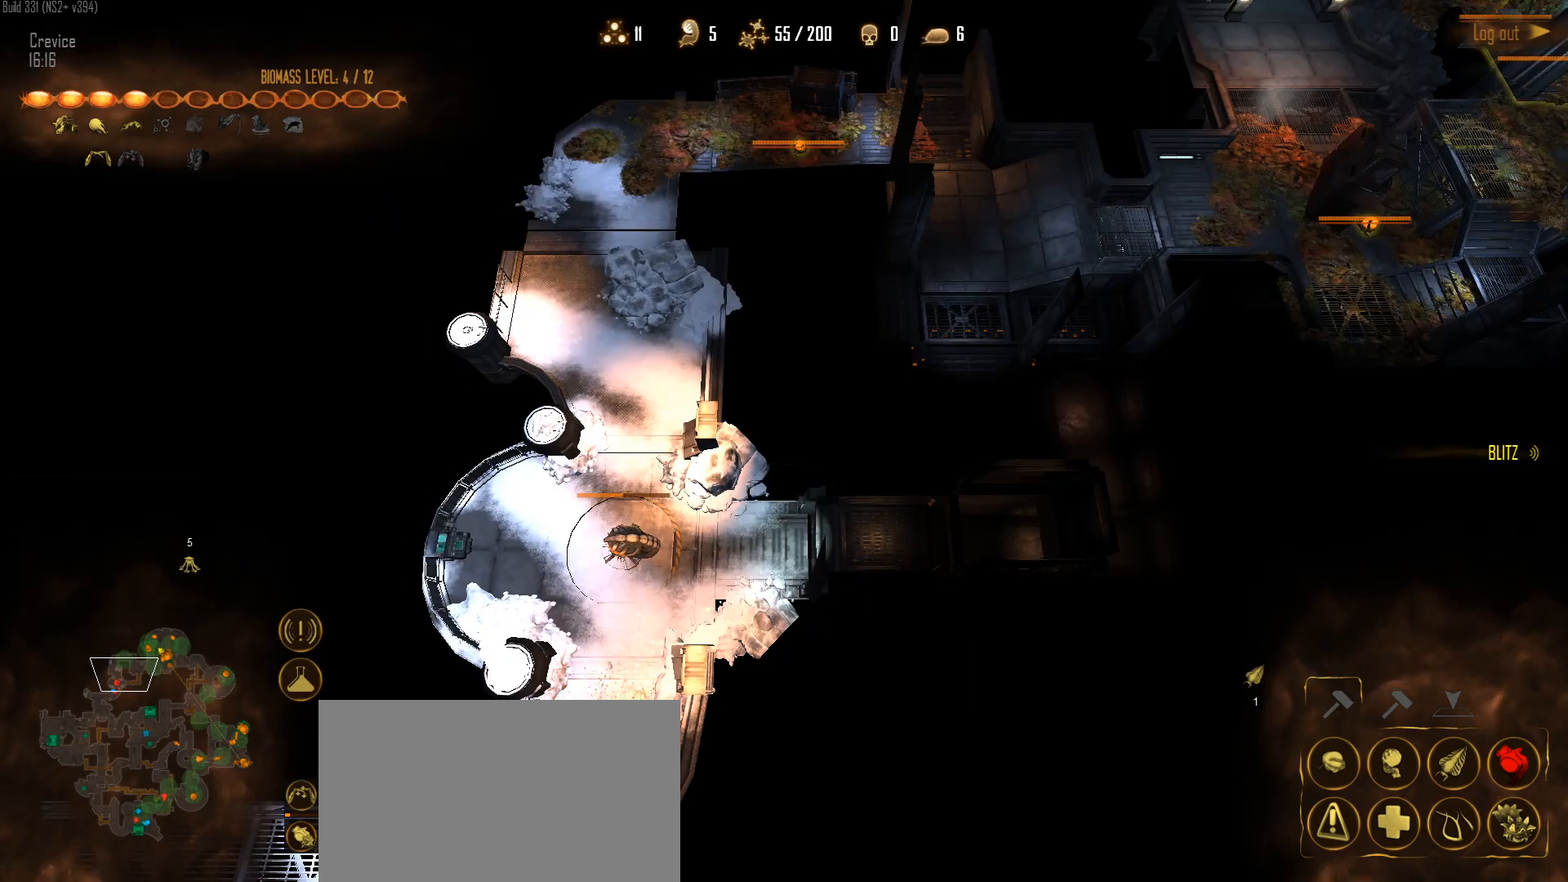
{"keys": [], "mouse": [], "mouse_move": "up", "events": []}
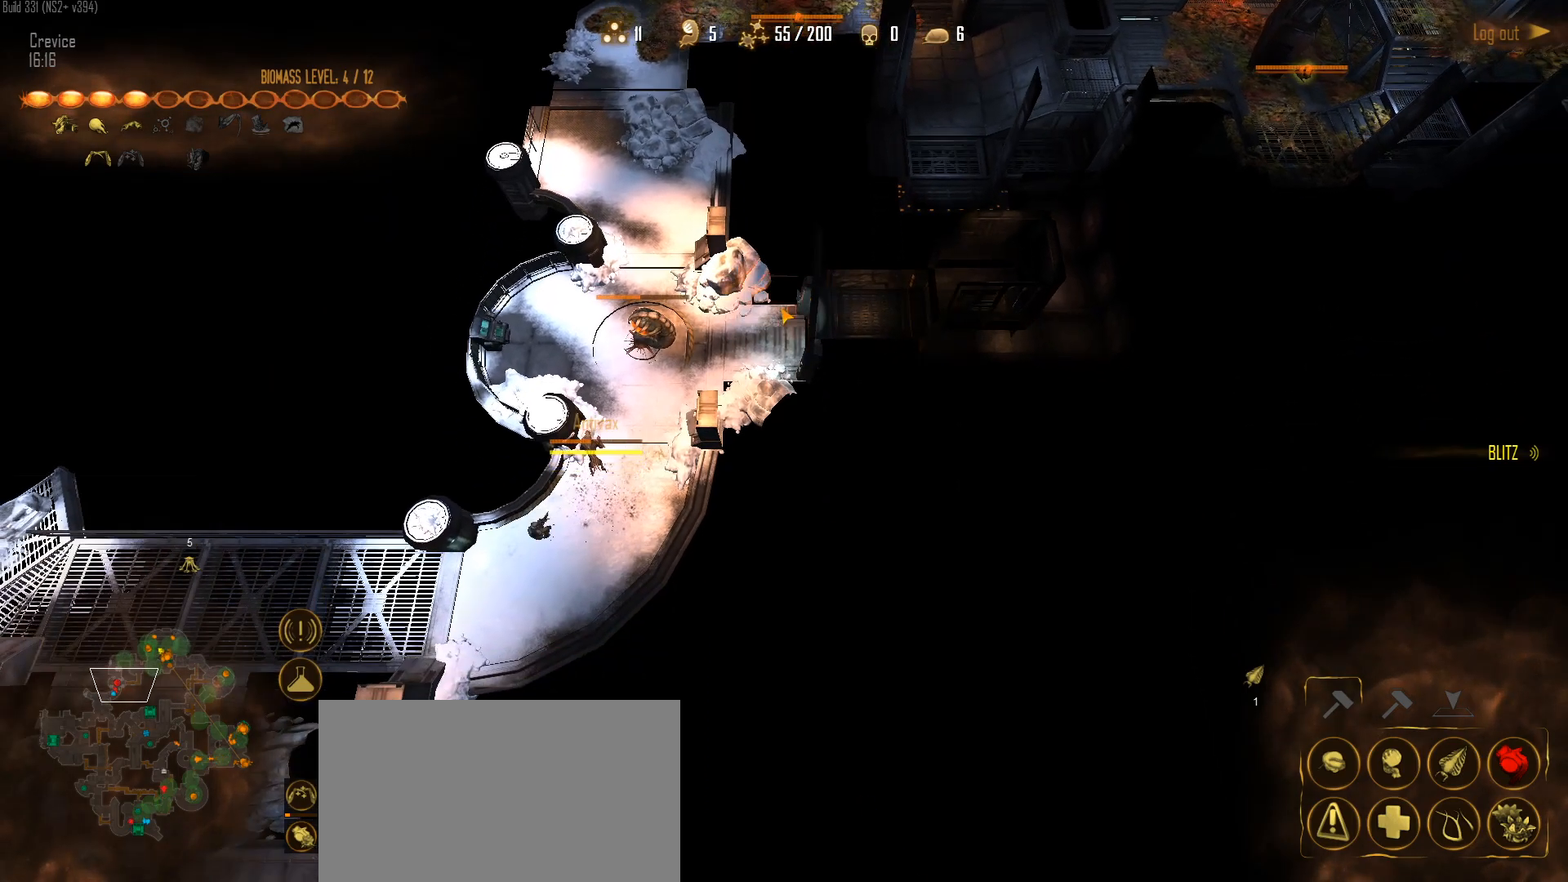
{"keys": [], "mouse": [], "mouse_move": "up-left", "events": []}
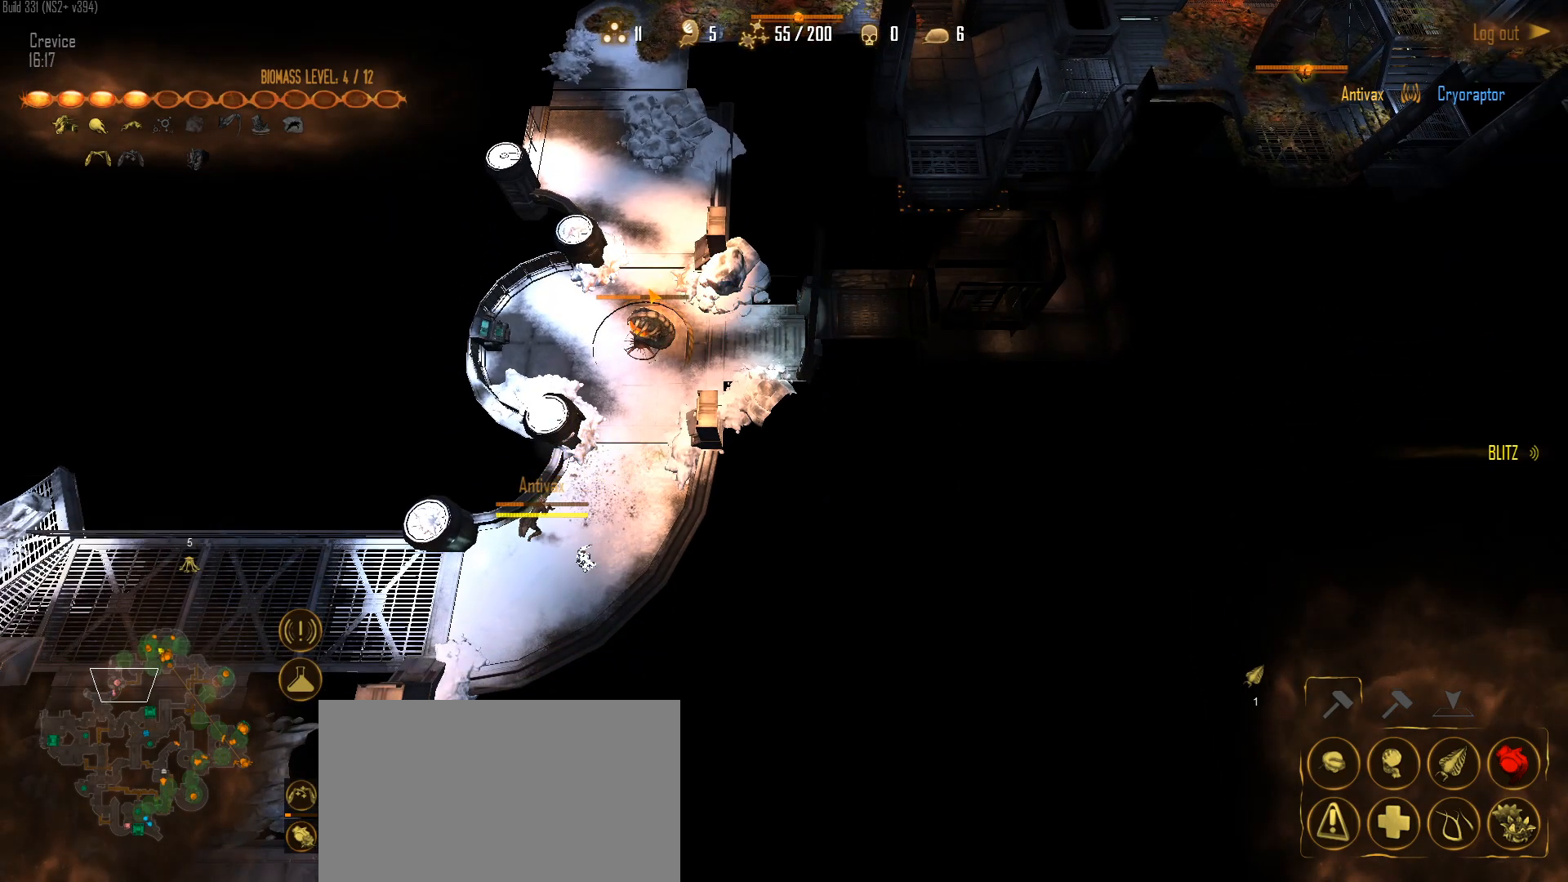
{"keys": [], "mouse": [], "mouse_move": "up-right", "events": [[417, "q", "down"], [450, "q", "up"]]}
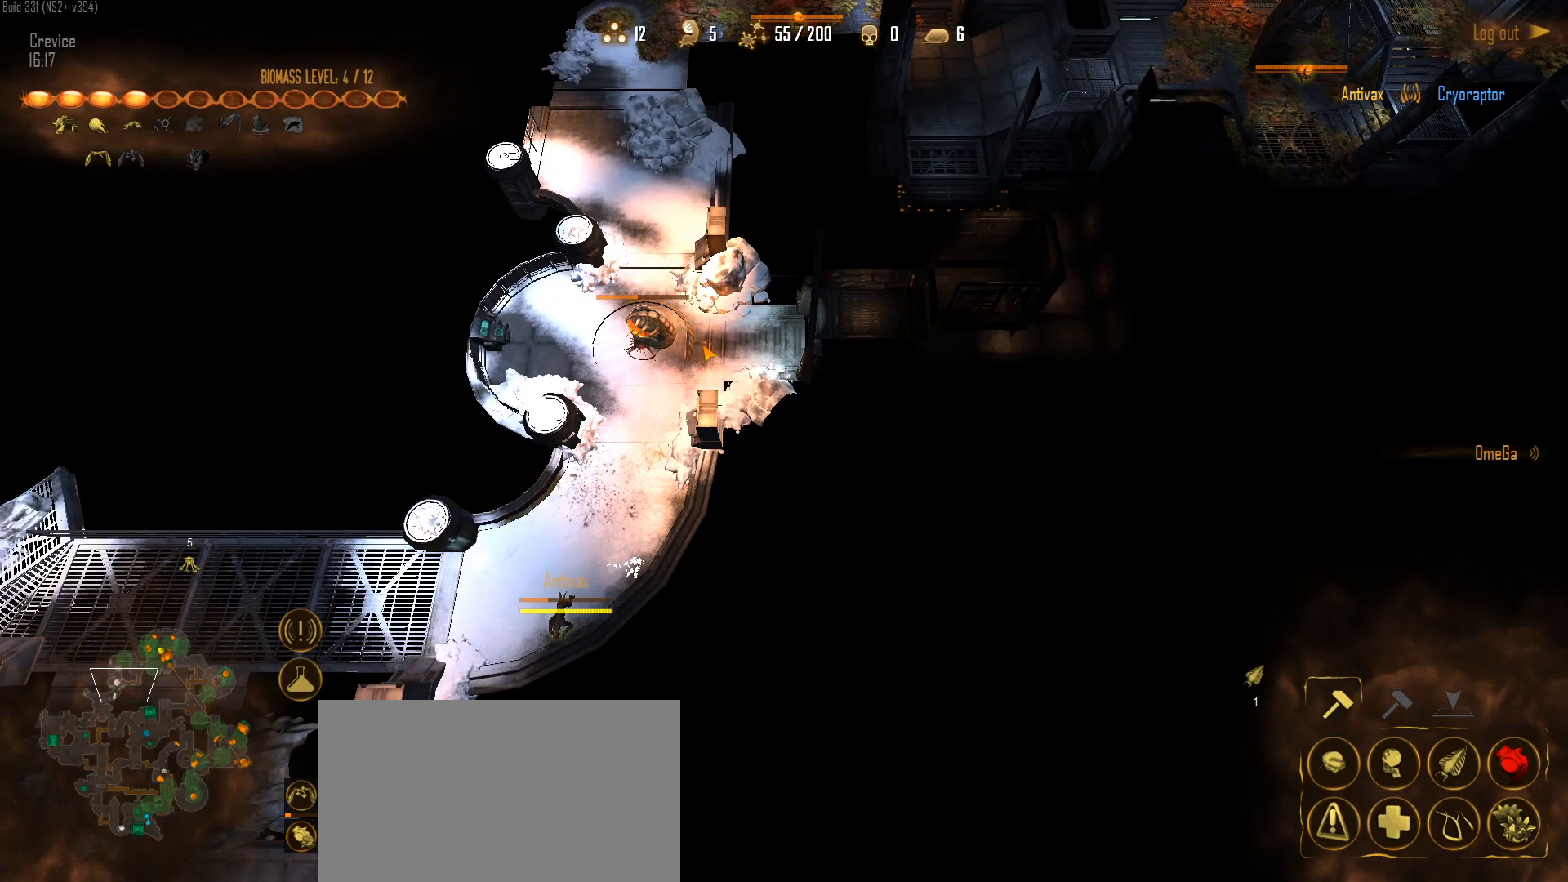
{"keys": [], "mouse": [], "mouse_move": "down-left", "events": [[50, "a", "down"], [100, "mouse_left", "down"], [150, "a", "up"], [233, "mouse_left", "up"], [283, "mouse_left", "down"], [383, "mouse_left", "up"]]}
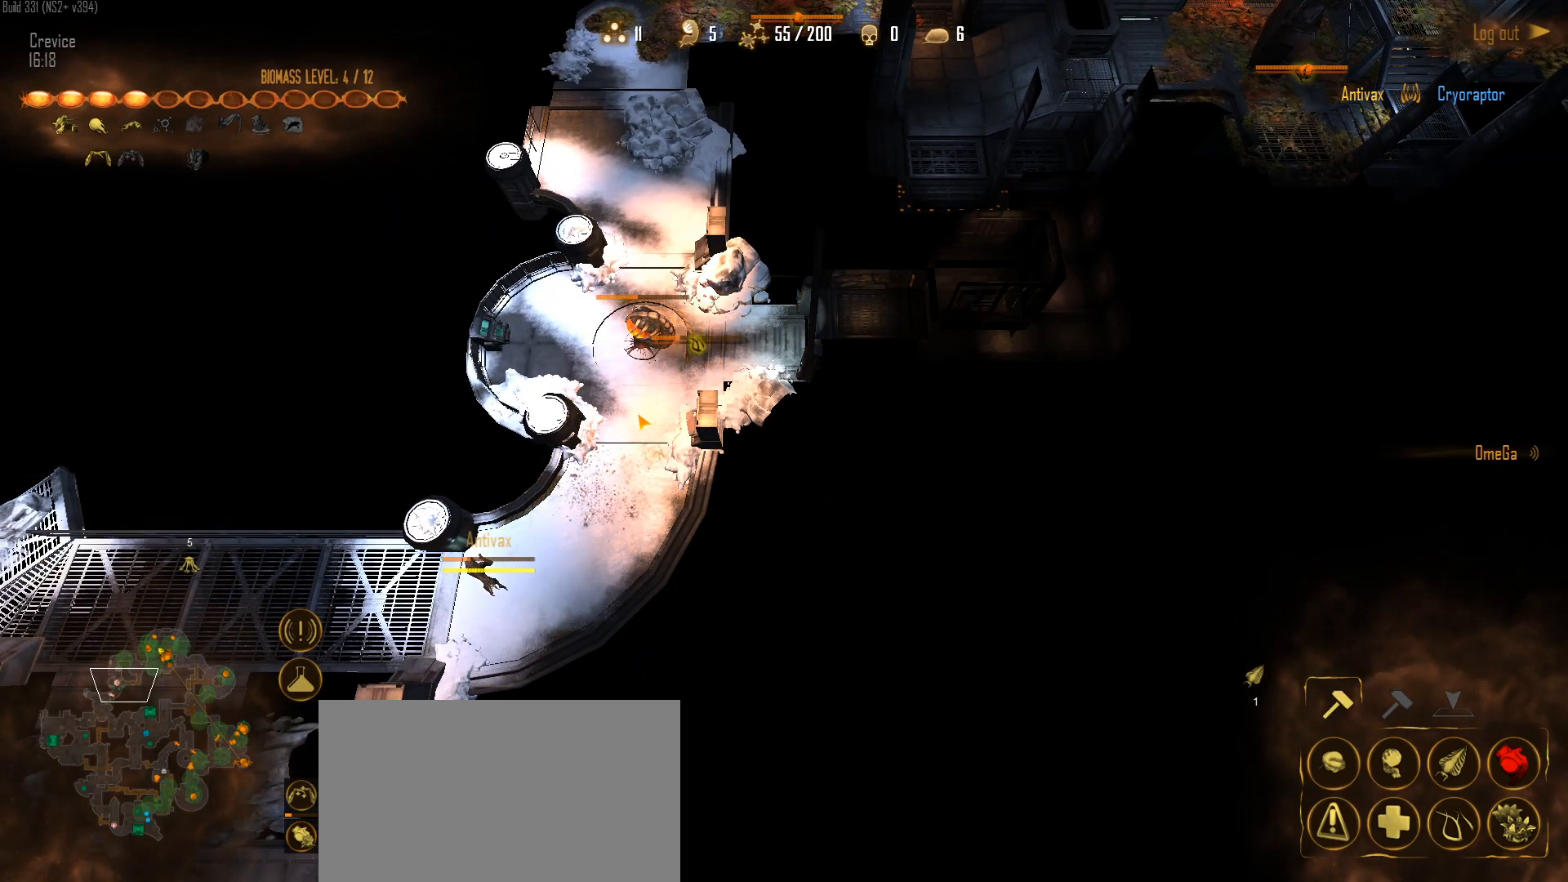
{"keys": [], "mouse": [], "mouse_move": "left", "events": []}
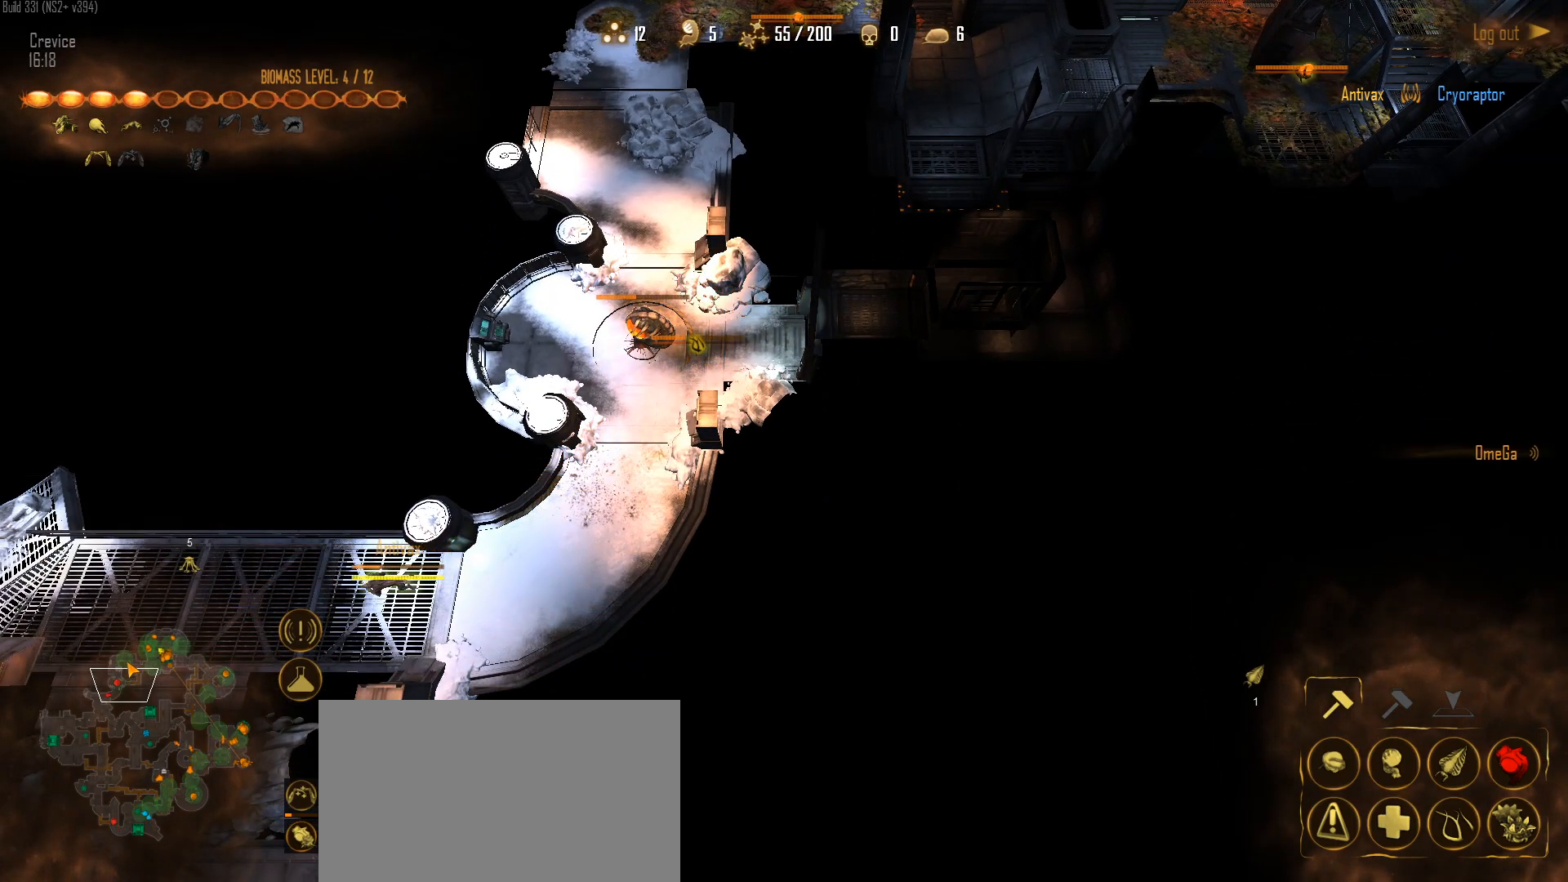
{"keys": [], "mouse": [], "mouse_move": "still", "events": [[33, "mouse_left", "down"], [183, "mouse_left", "up"], [217, "mouse_left", "down"], [367, "mouse_left", "up"], [450, "mouse_left", "down"], [500, "mouse_left", "up"]]}
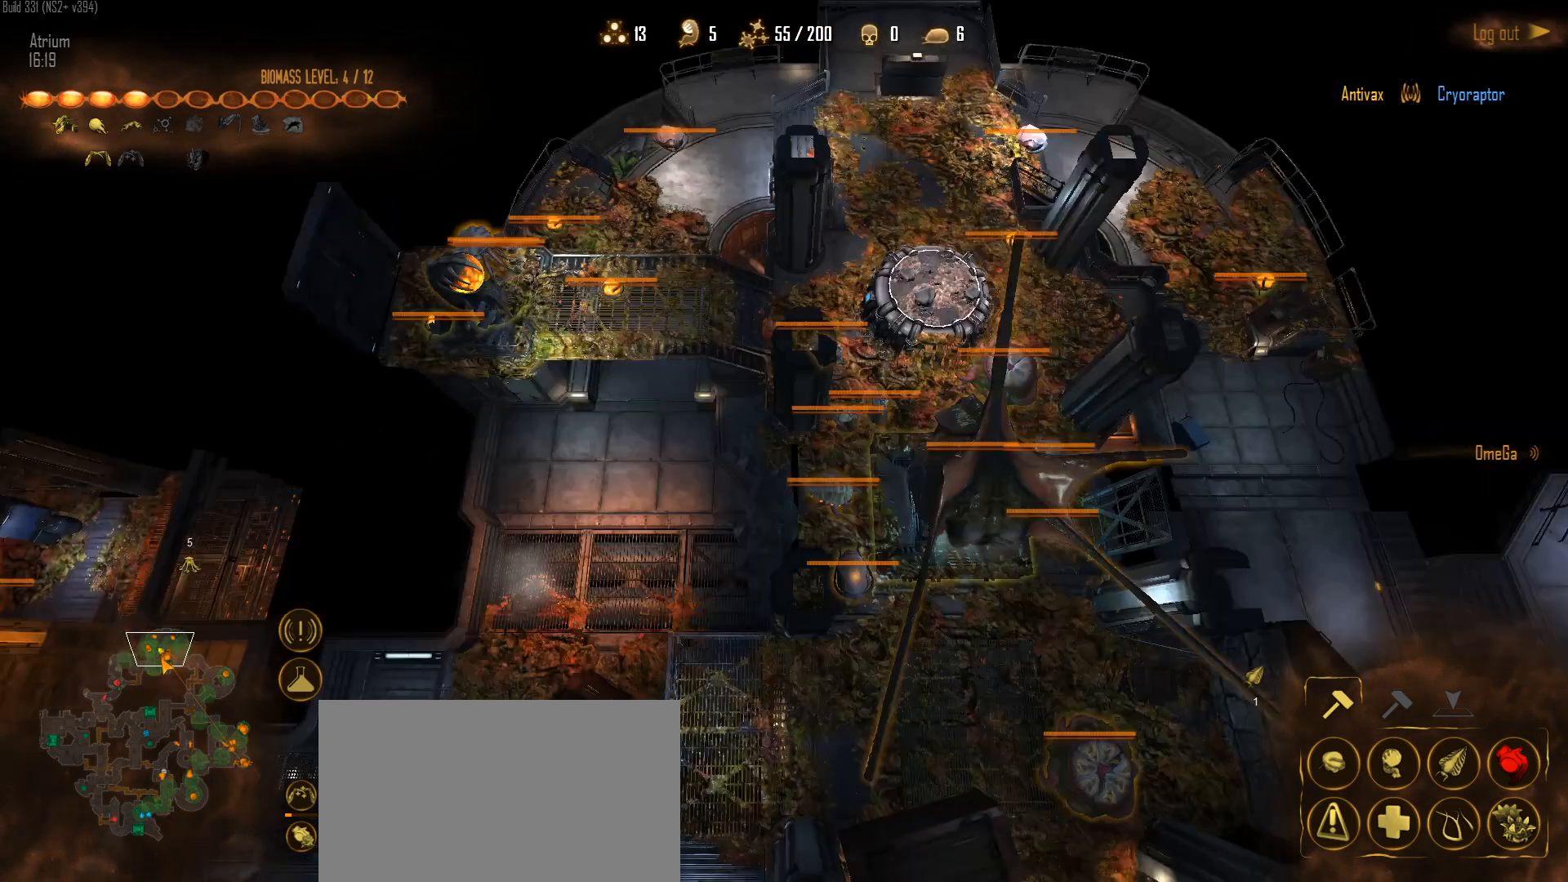
{"keys": ["w"], "mouse": [], "mouse_move": "right", "events": [[333, "w", "down"]]}
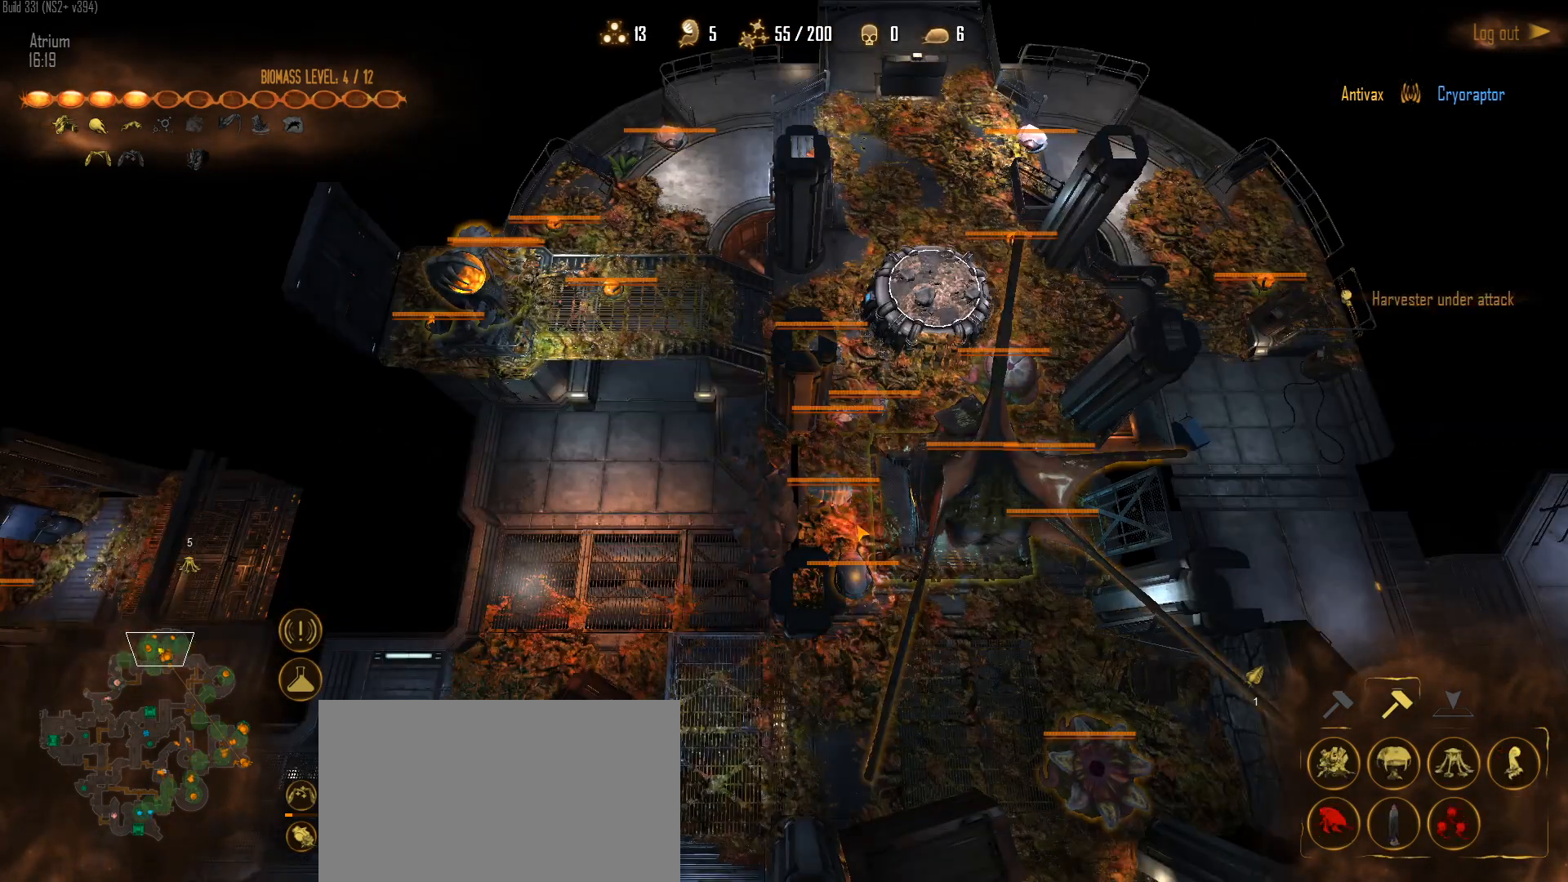
{"keys": ["g"], "mouse": [], "mouse_move": "up-right", "events": [[17, "w", "up"], [400, "g", "down"]]}
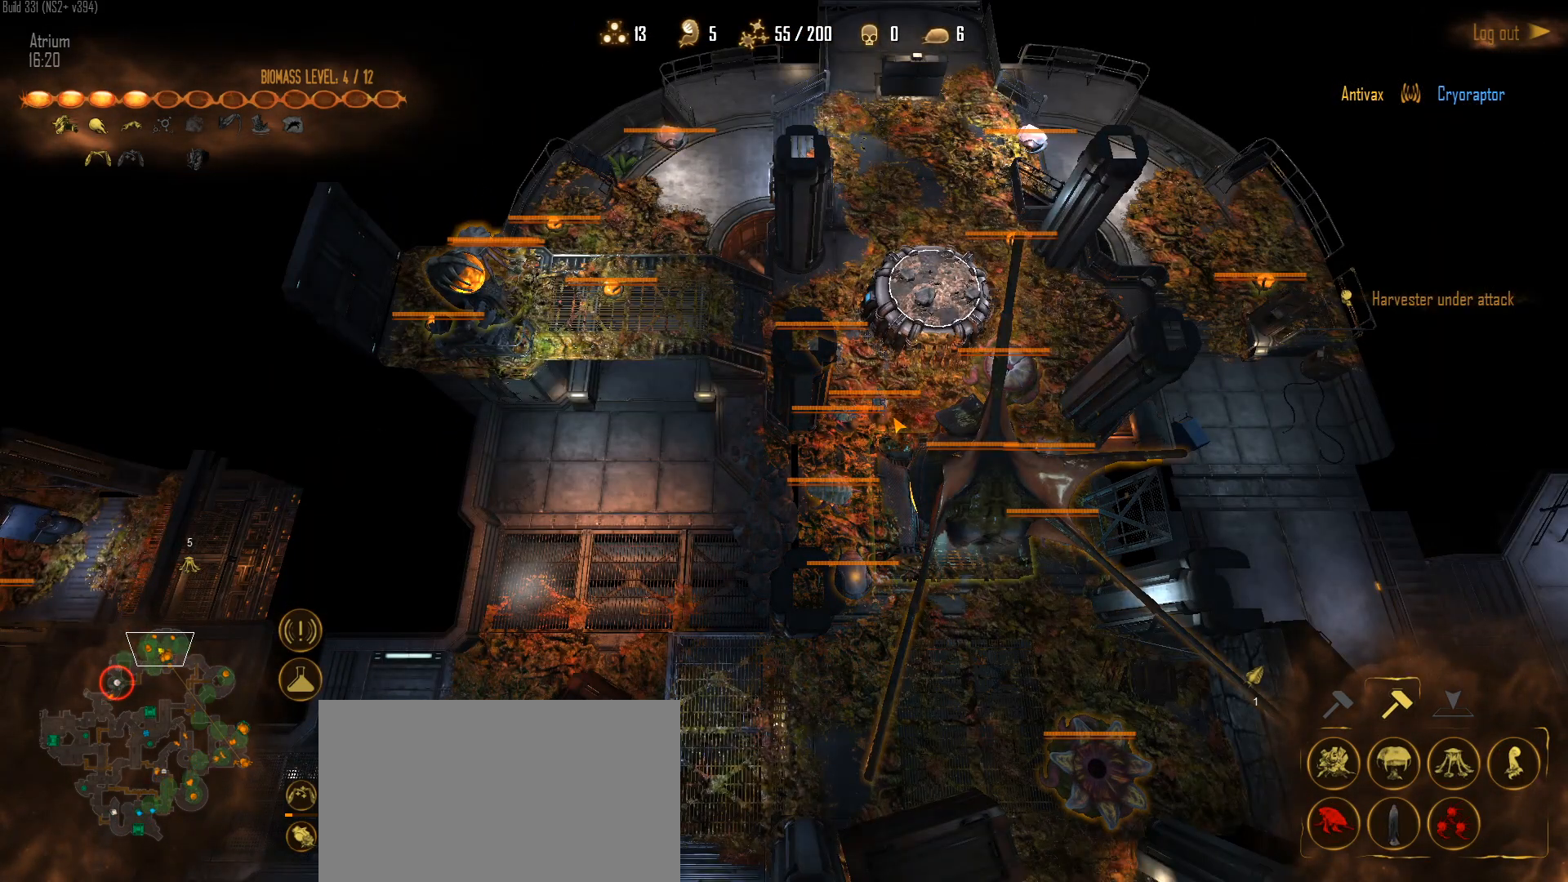
{"keys": [], "mouse": ["left"], "mouse_move": "up-right", "events": [[33, "g", "up"], [33, "mouse_left", "down"], [133, "g", "down"], [133, "mouse_left", "up"], [217, "g", "up"], [217, "mouse_left", "down"], [317, "mouse_left", "up"], [367, "g", "down"], [417, "g", "up"], [417, "mouse_left", "down"], [467, "mouse_left", "up"], [500, "mouse_left", "down"]]}
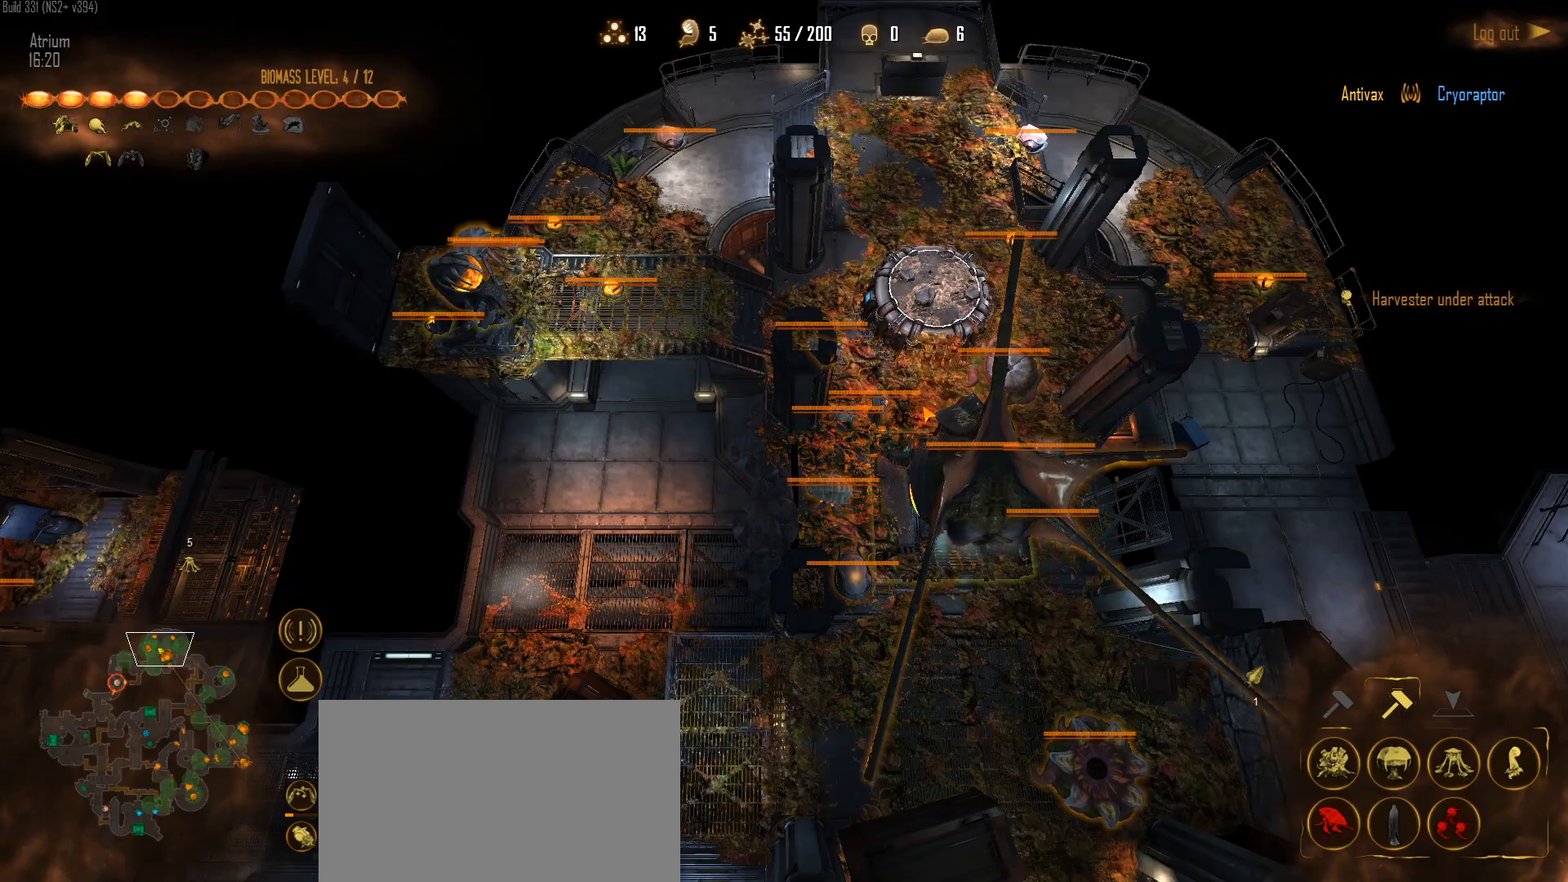
{"keys": [], "mouse": [], "mouse_move": "right", "events": [[50, "g", "down"], [100, "g", "up"], [100, "mouse_left", "up"], [200, "g", "down"], [200, "mouse_left", "down"], [283, "g", "up"], [283, "mouse_left", "up"], [333, "mouse_left", "down"], [383, "g", "down"], [433, "mouse_left", "up"], [467, "g", "up"]]}
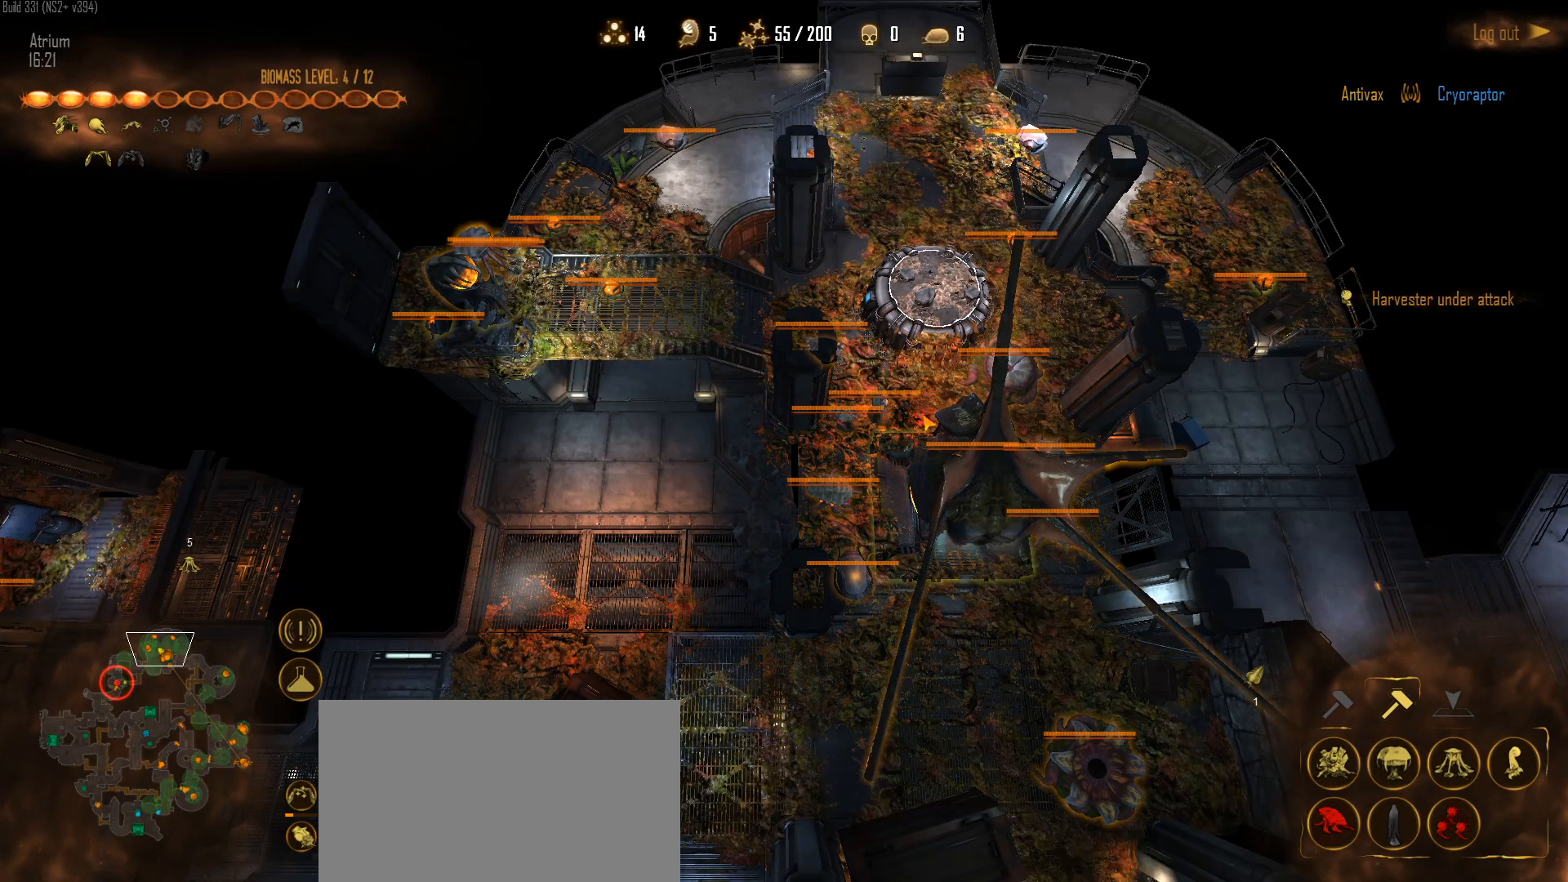
{"keys": [], "mouse": [], "mouse_move": "still", "events": [[17, "mouse_left", "down"], [67, "g", "down"], [117, "g", "up"], [117, "mouse_left", "up"], [200, "mouse_left", "down"], [250, "g", "down"], [300, "g", "up"], [300, "mouse_left", "up"], [350, "mouse_left", "down"], [400, "g", "down"], [450, "mouse_left", "up"], [483, "g", "up"]]}
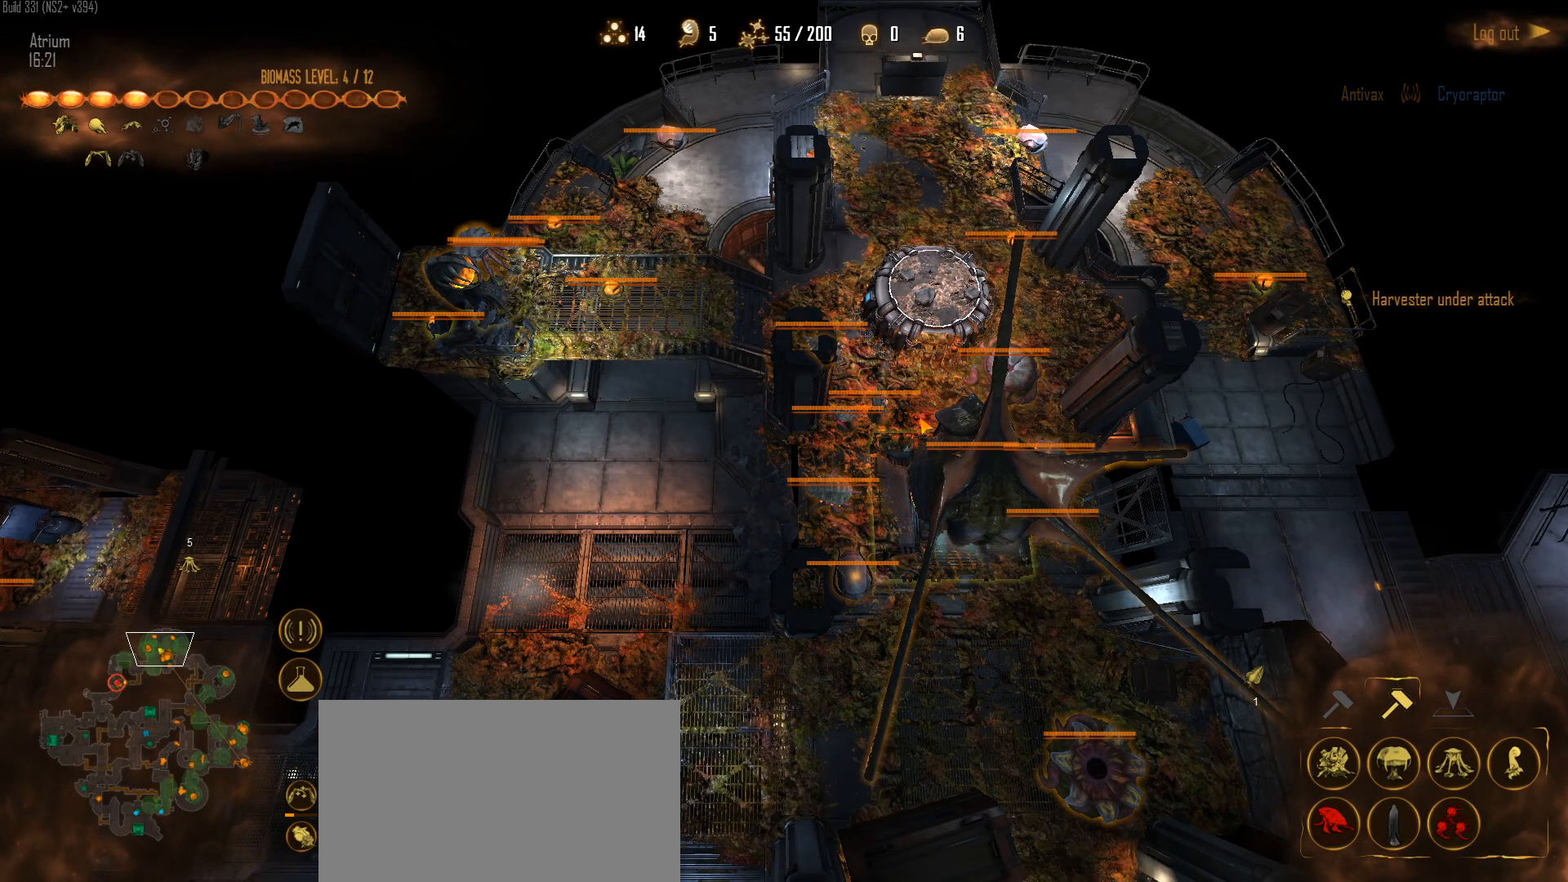
{"keys": ["g"], "mouse": [], "mouse_move": "left", "events": [[83, "g", "down"], [83, "mouse_left", "down"], [133, "mouse_left", "up"], [183, "g", "up"], [183, "mouse_left", "down"], [267, "mouse_left", "up"], [317, "g", "down"], [417, "g", "up"], [500, "g", "down"]]}
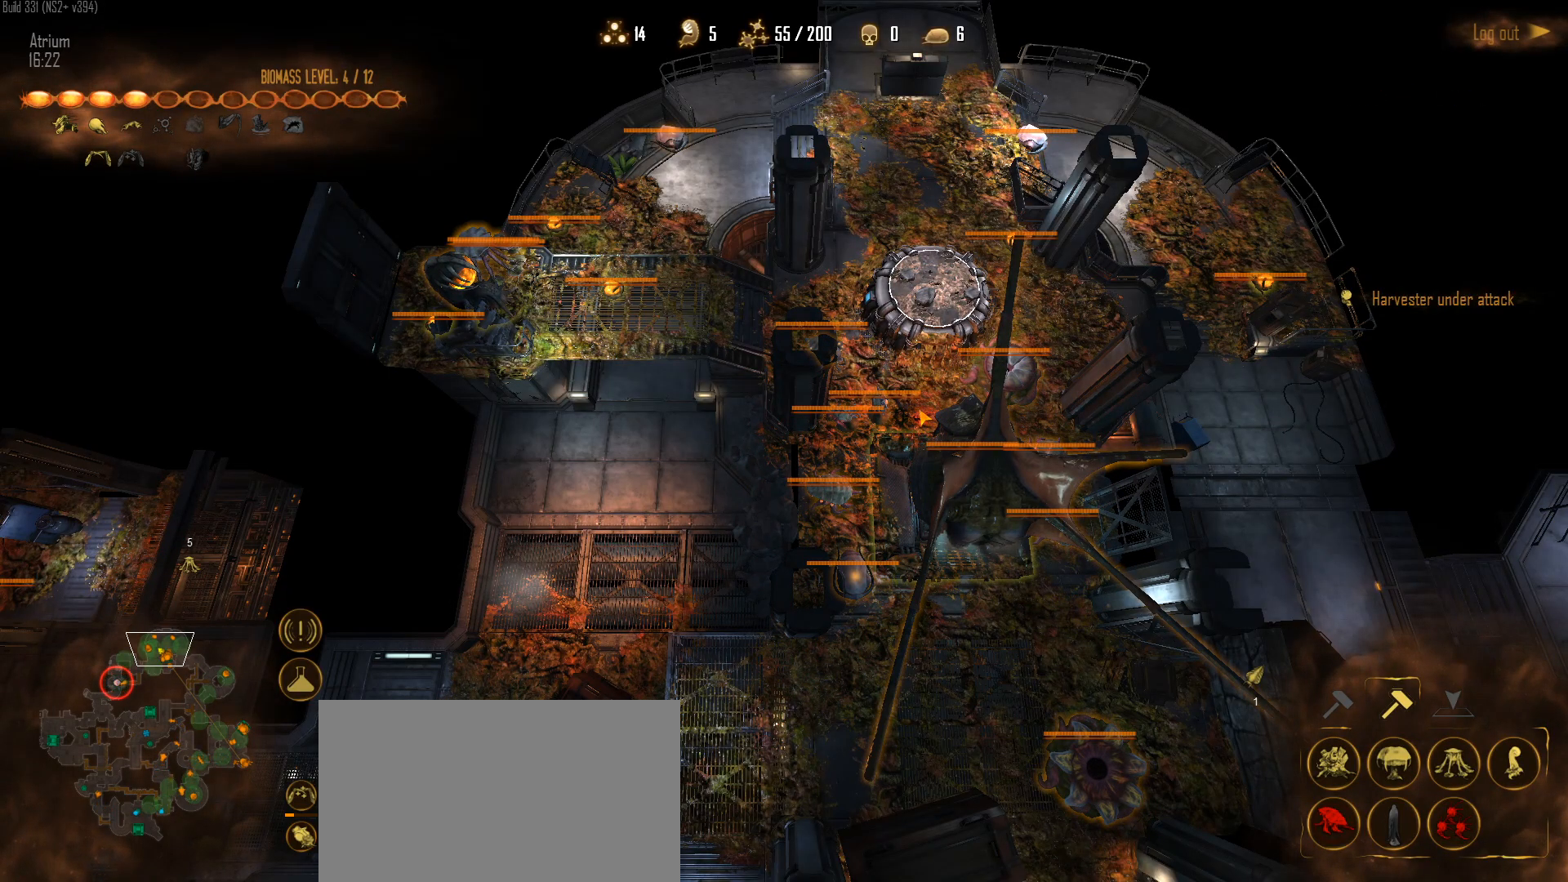
{"keys": [], "mouse": [], "mouse_move": "still", "events": [[50, "mouse_left", "down"], [100, "g", "up"], [150, "mouse_left", "up"], [200, "g", "down"], [200, "mouse_left", "down"], [233, "g", "up"], [333, "mouse_left", "up"], [383, "g", "down"], [383, "mouse_left", "down"], [433, "g", "up"], [467, "mouse_left", "up"]]}
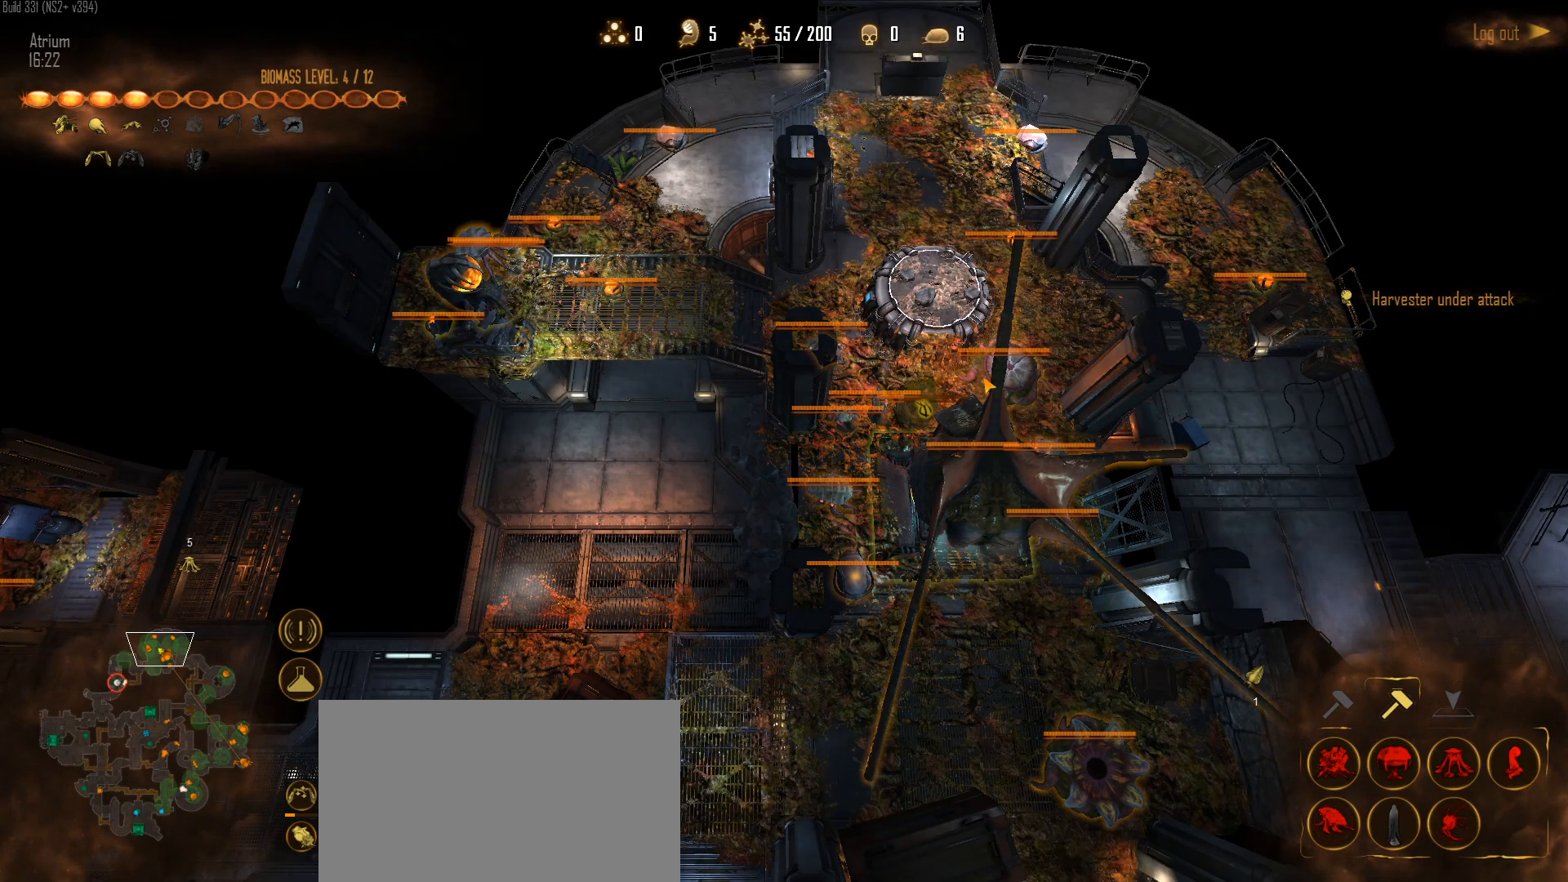
{"keys": ["c", "w"], "mouse": [], "mouse_move": "down-left", "events": [[167, "mouse_left", "down"], [250, "mouse_left", "up"], [300, "mouse_left", "down"], [450, "mouse_left", "up"], [450, "w", "down"], [483, "c", "down"]]}
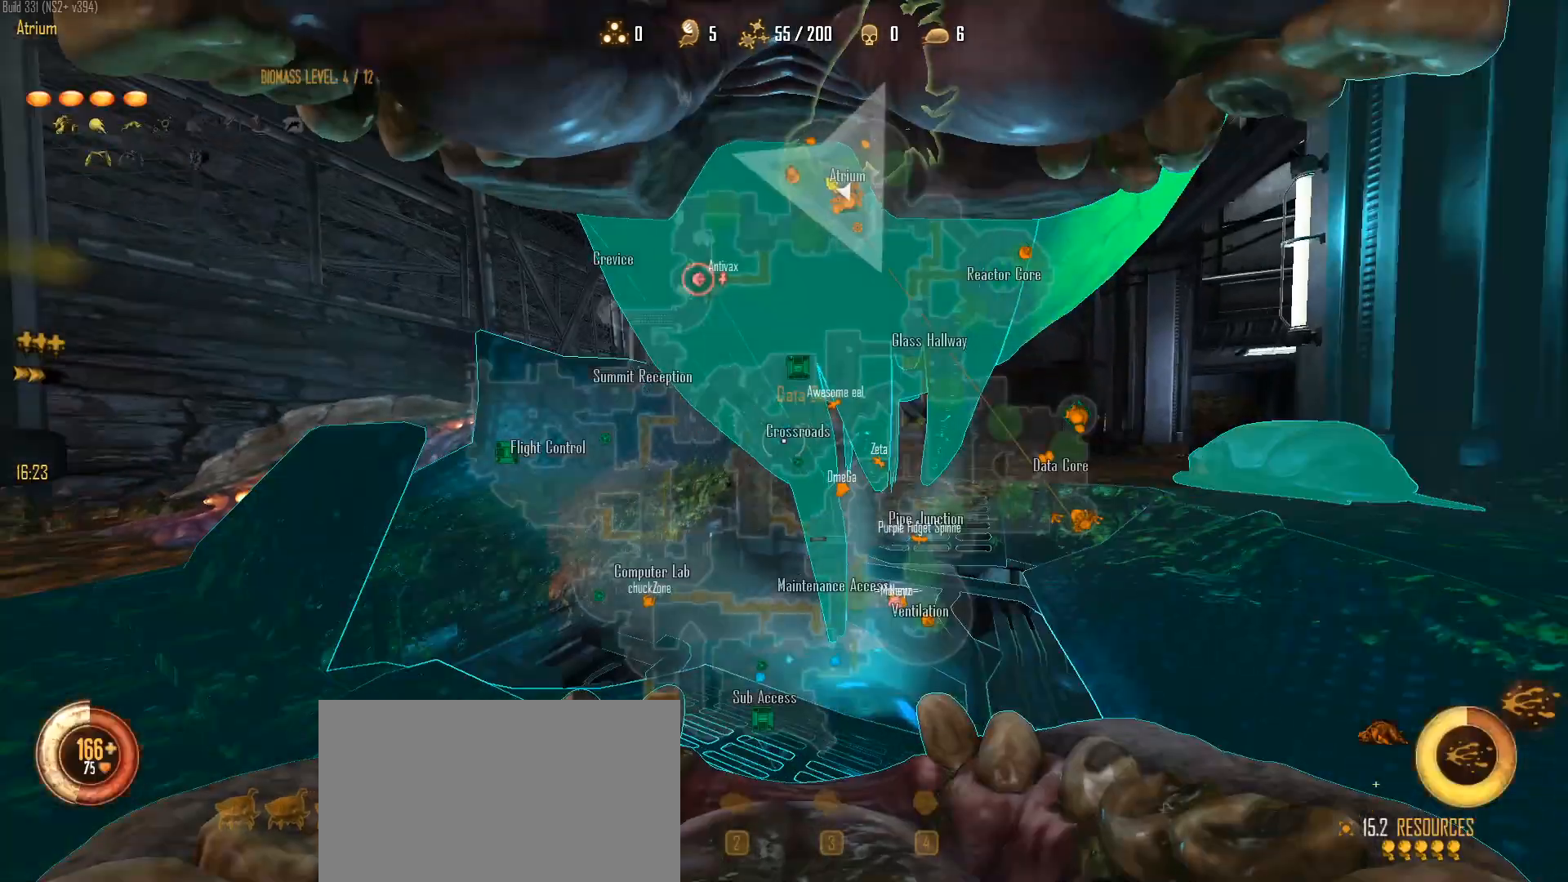
{"keys": ["a", "c"], "mouse": [], "mouse_move": "left", "events": [[83, "c", "up"], [133, "c", "down"], [317, "a", "down"], [500, "w", "up"]]}